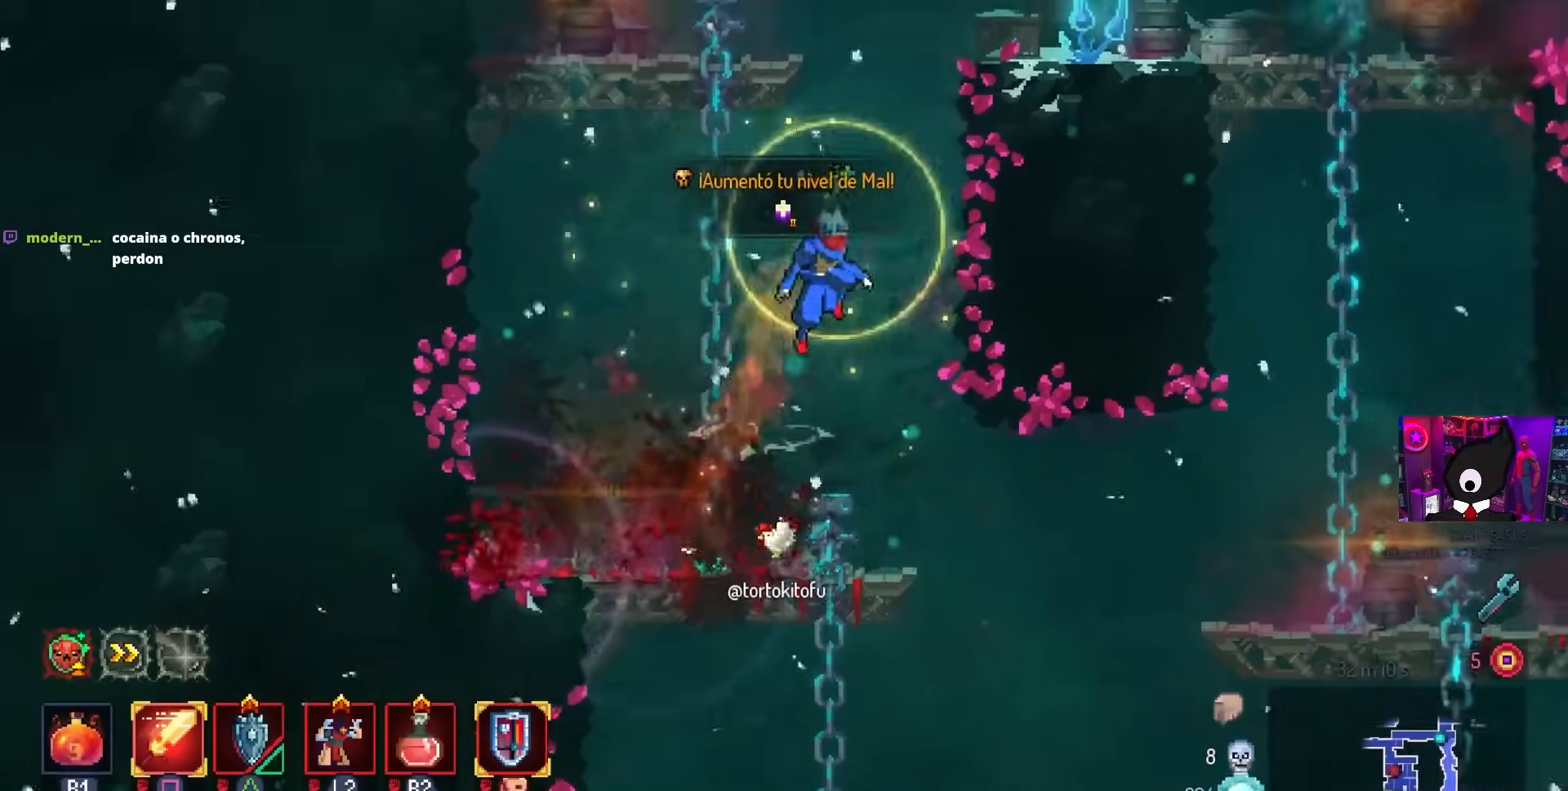
Gameplay with a controller (PlayStation layout); each line is a JSON object with the inputs held at the frame after it. "events" lists button and stick changes between this image and that frame as [ms after this image, input, new state], when the widget could be followed in between.
{"buttons": [], "left_stick": "center", "right_stick": "center", "events": [[133, "CROSS", "down"], [233, "CROSS", "up"], [333, "DPAD_RIGHT", "up"]]}
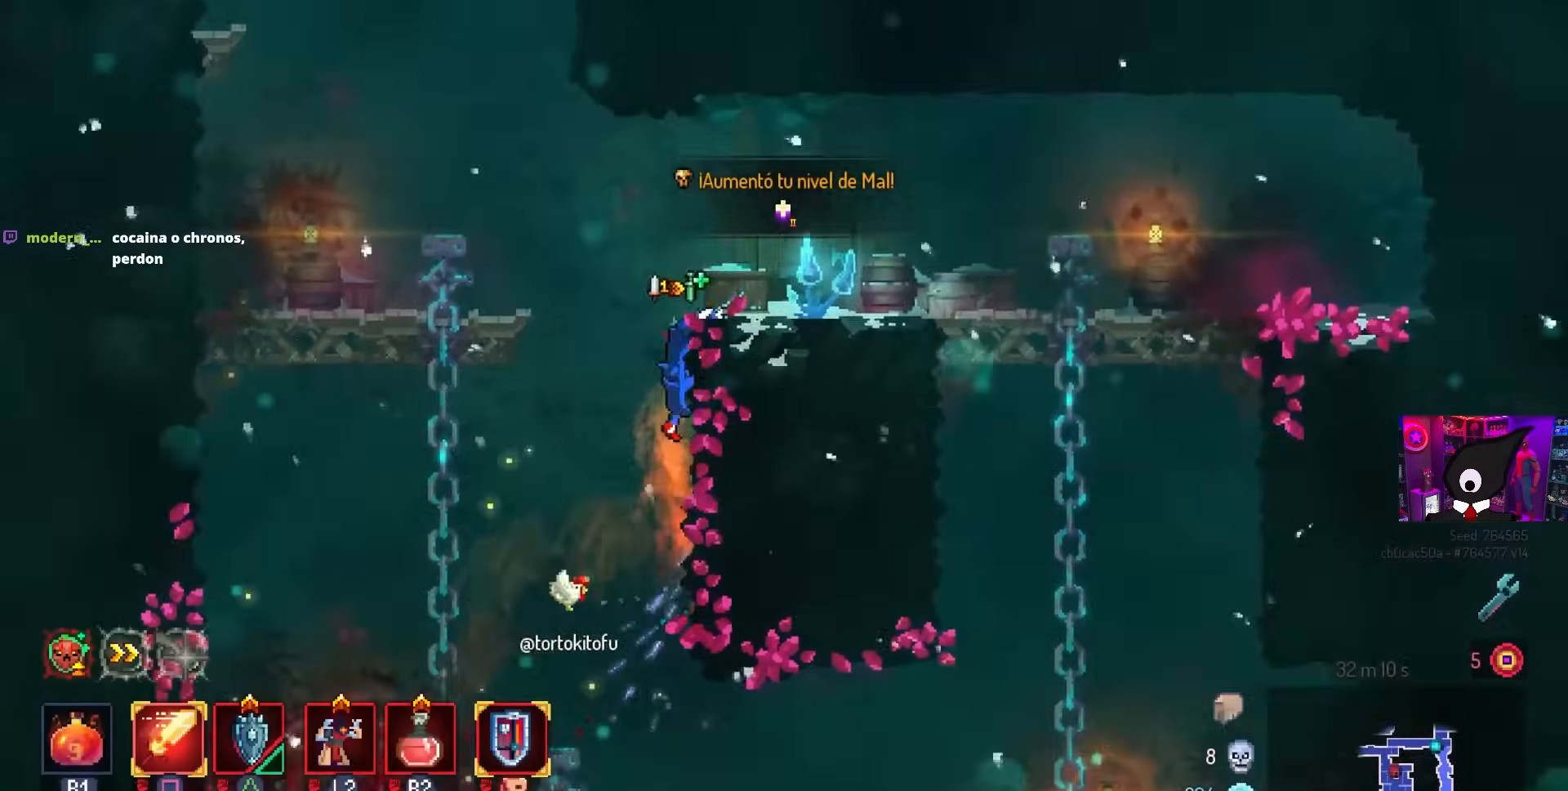
{"buttons": [], "left_stick": "center", "right_stick": "center", "events": [[283, "DPAD_LEFT", "down"], [317, "CROSS", "down"], [400, "CROSS", "up"], [500, "DPAD_LEFT", "up"]]}
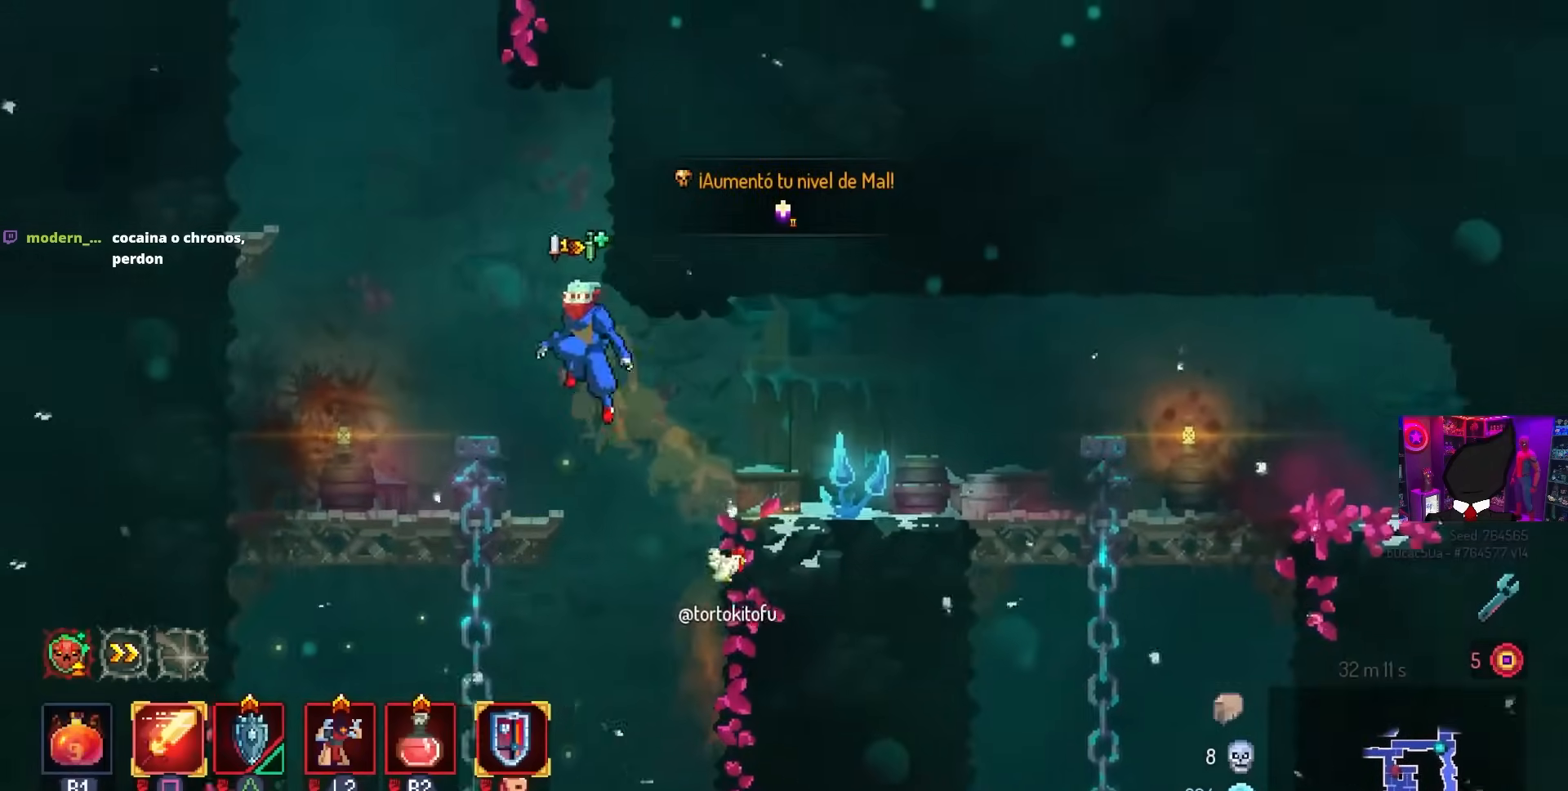
{"buttons": [], "left_stick": "center", "right_stick": "center", "events": [[83, "CROSS", "down"], [183, "CROSS", "up"], [217, "DPAD_RIGHT", "down"], [300, "CROSS", "down"], [400, "CROSS", "up"], [417, "DPAD_RIGHT", "up"]]}
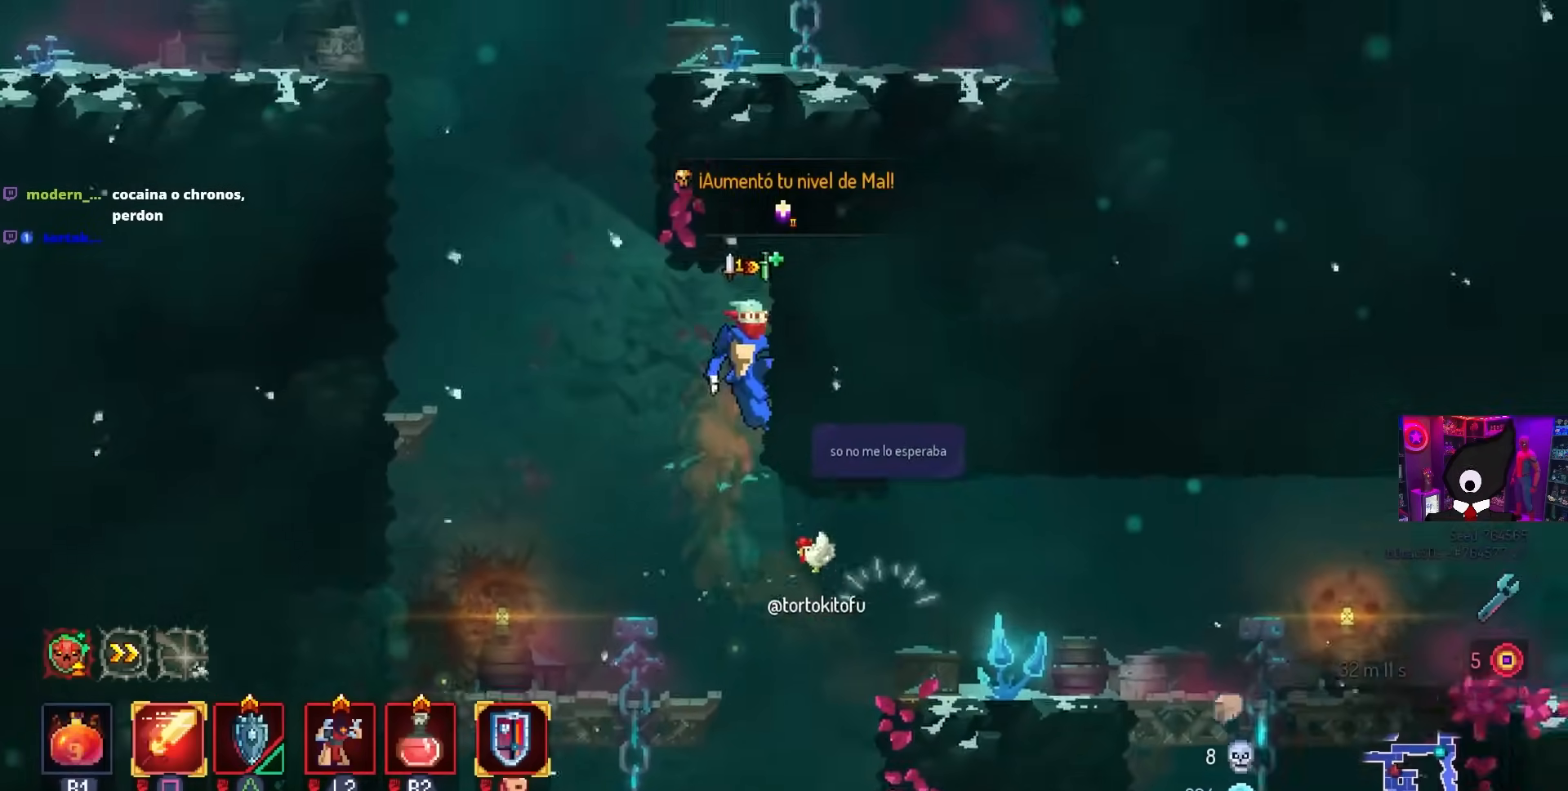
{"buttons": ["DPAD_LEFT"], "left_stick": "center", "right_stick": "center", "events": [[100, "DPAD_LEFT", "down"], [167, "CROSS", "down"], [250, "CROSS", "up"], [317, "CROSS", "down"], [433, "CROSS", "up"]]}
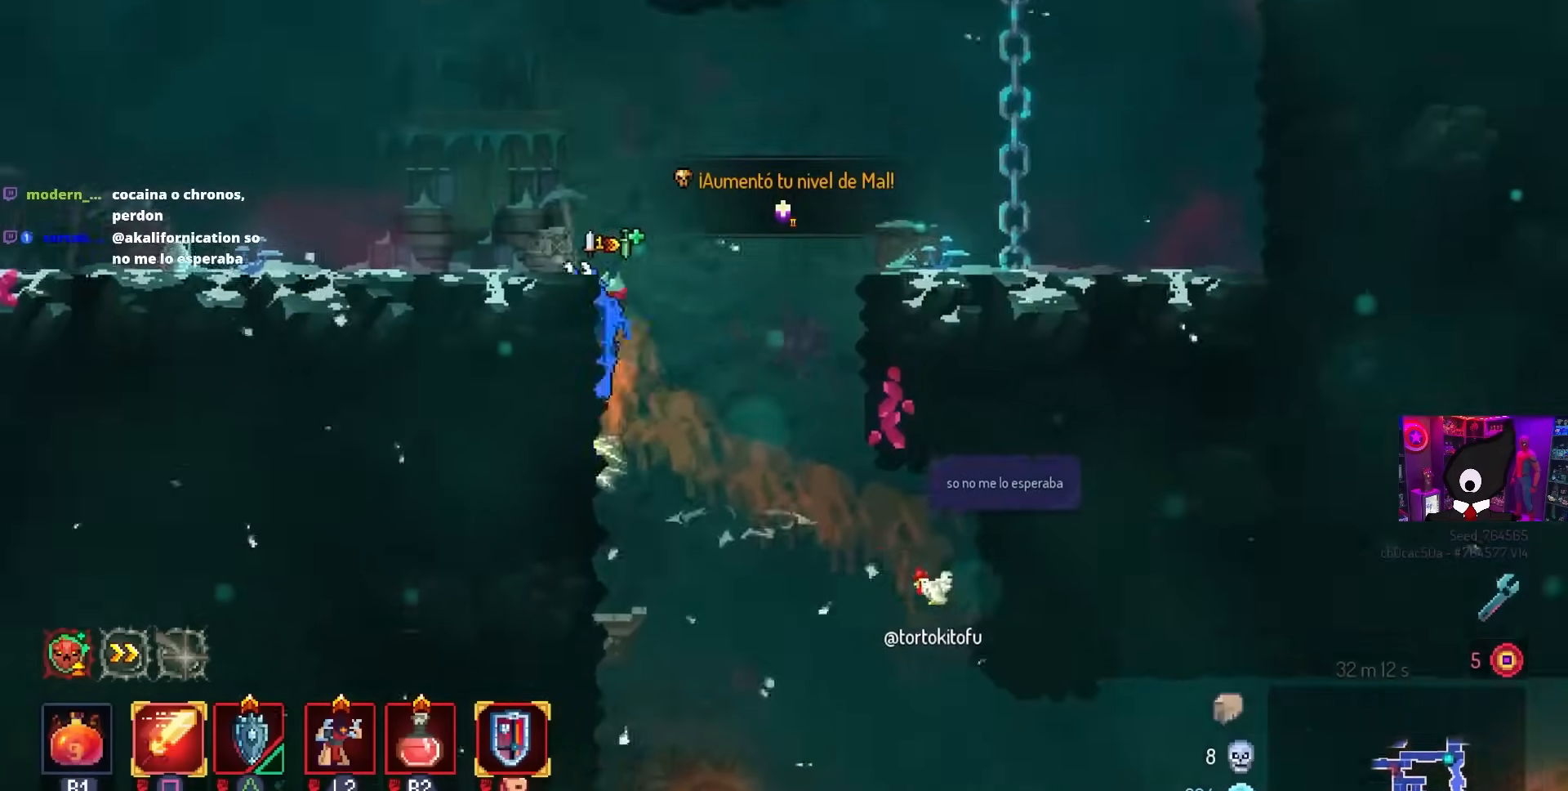
{"buttons": ["DPAD_LEFT"], "left_stick": "center", "right_stick": "center", "events": []}
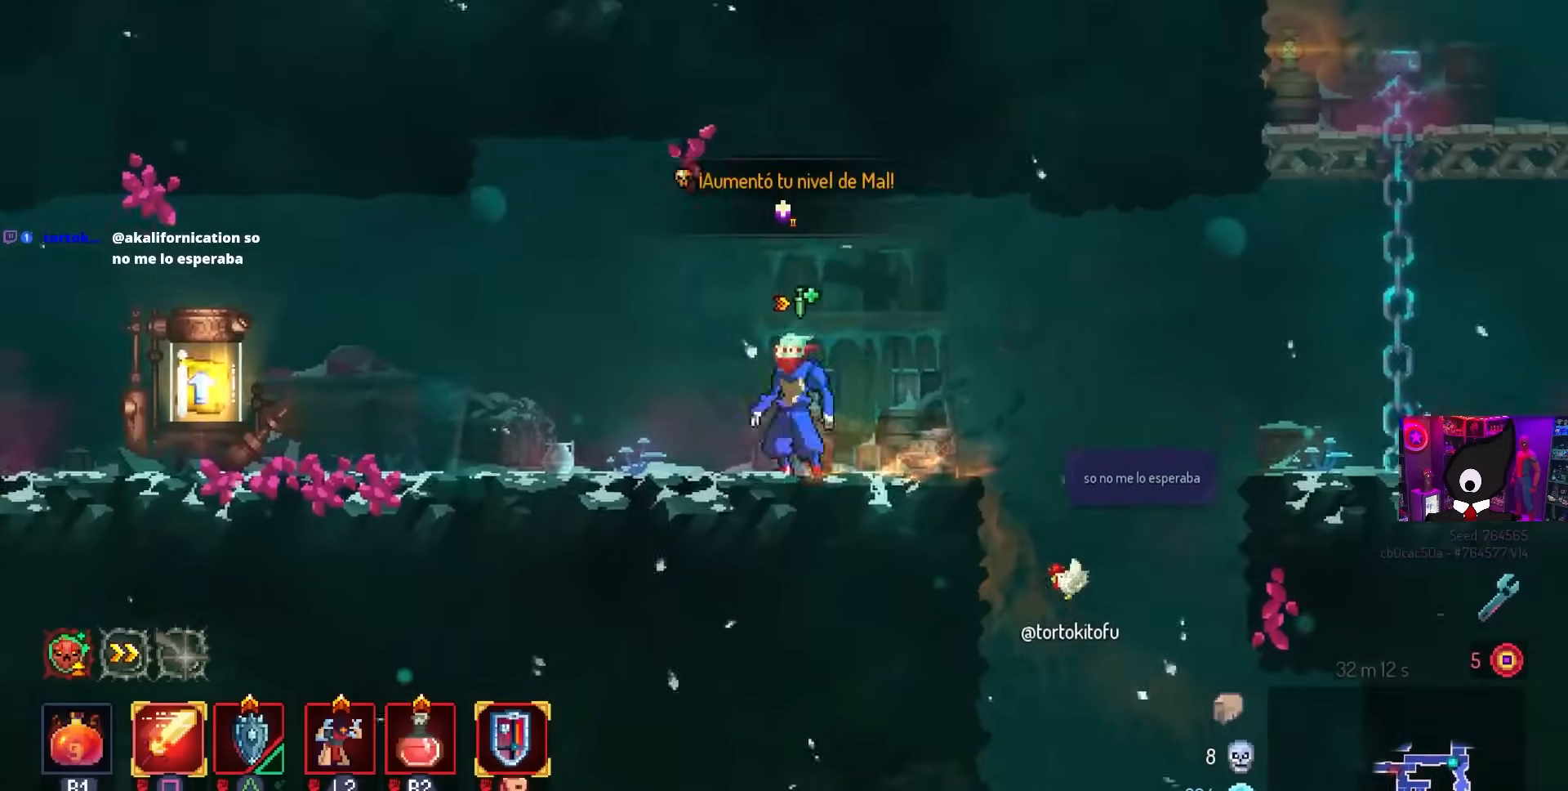
{"buttons": ["DPAD_LEFT"], "left_stick": "center", "right_stick": "center", "events": [[117, "CIRCLE", "down"], [233, "CIRCLE", "up"]]}
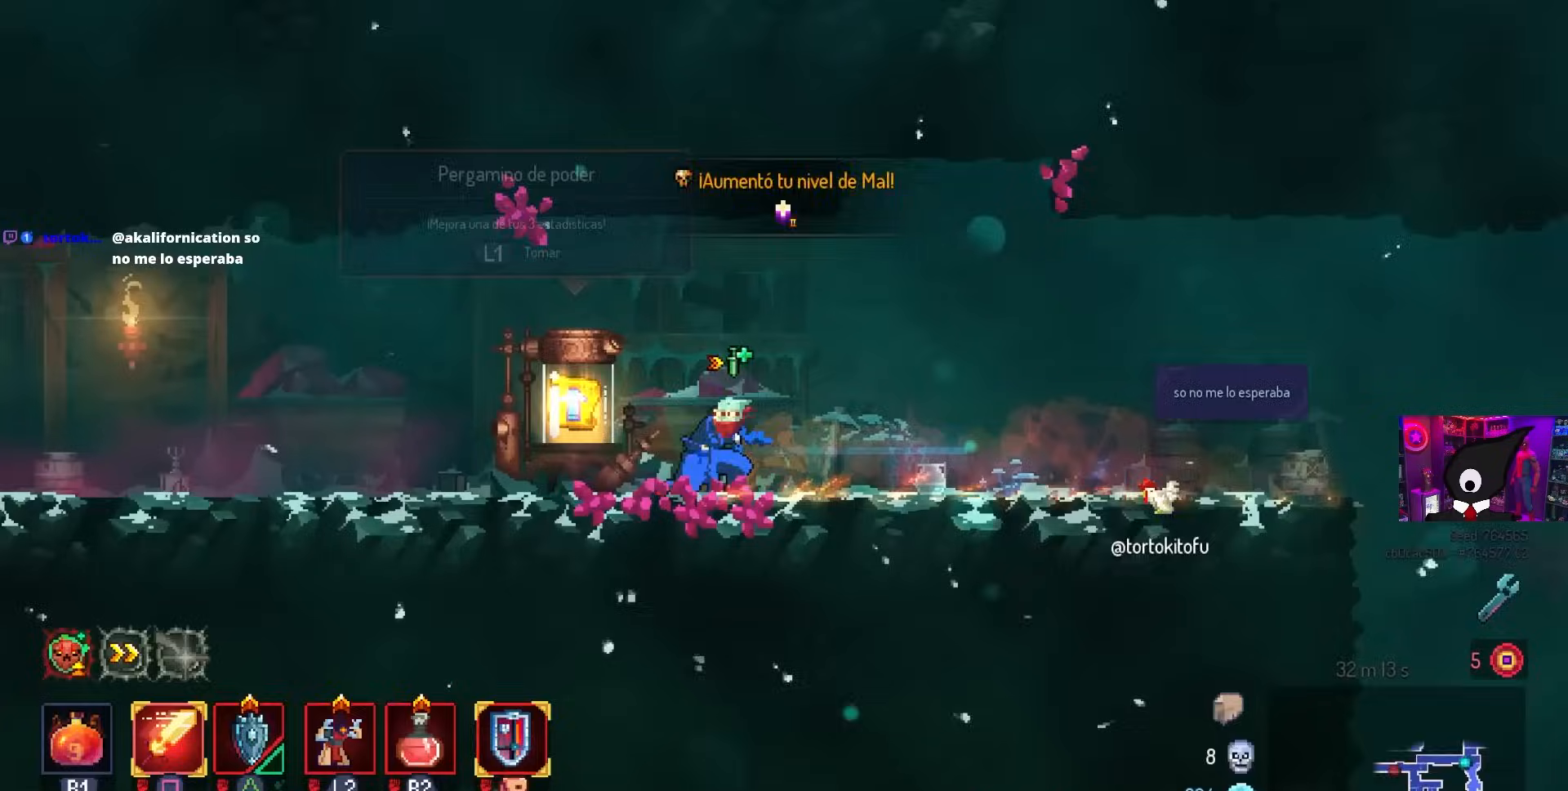
{"buttons": [], "left_stick": "center", "right_stick": "center", "events": [[33, "L1", "down"], [50, "DPAD_LEFT", "up"], [167, "L1", "up"]]}
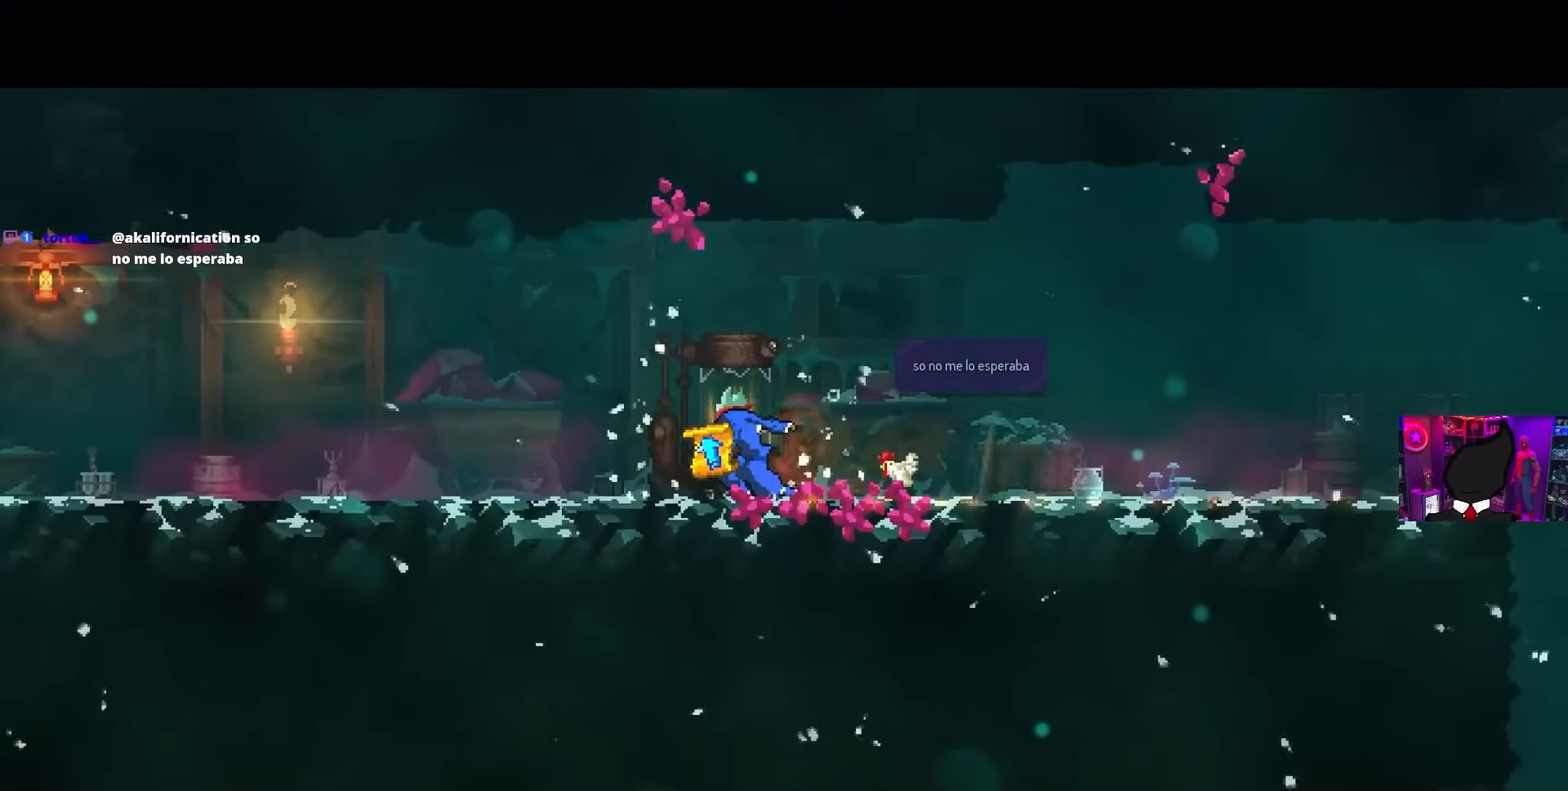
{"buttons": [], "left_stick": "center", "right_stick": "center", "events": []}
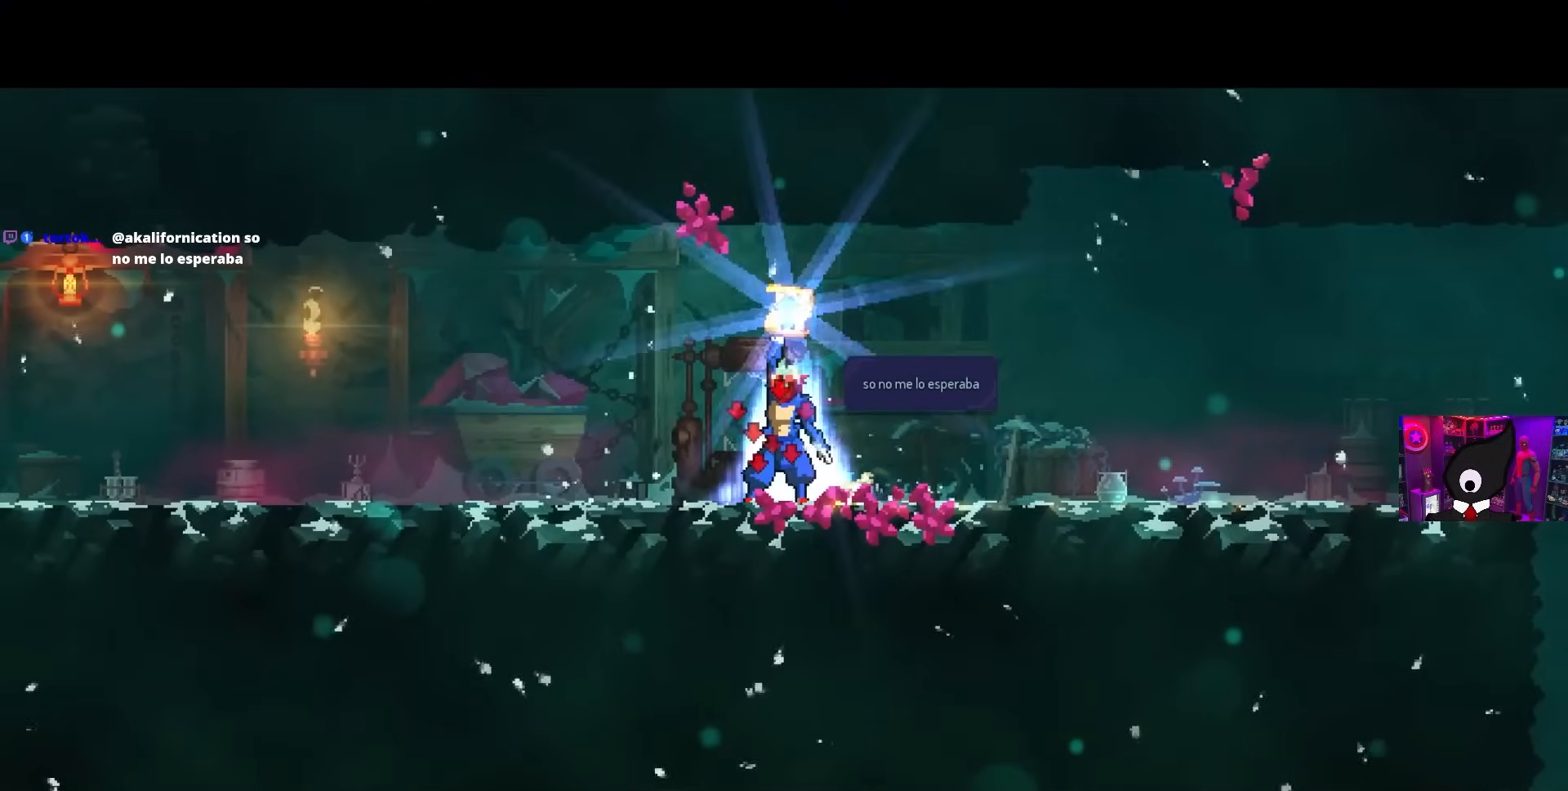
{"buttons": [], "left_stick": "center", "right_stick": "center", "events": []}
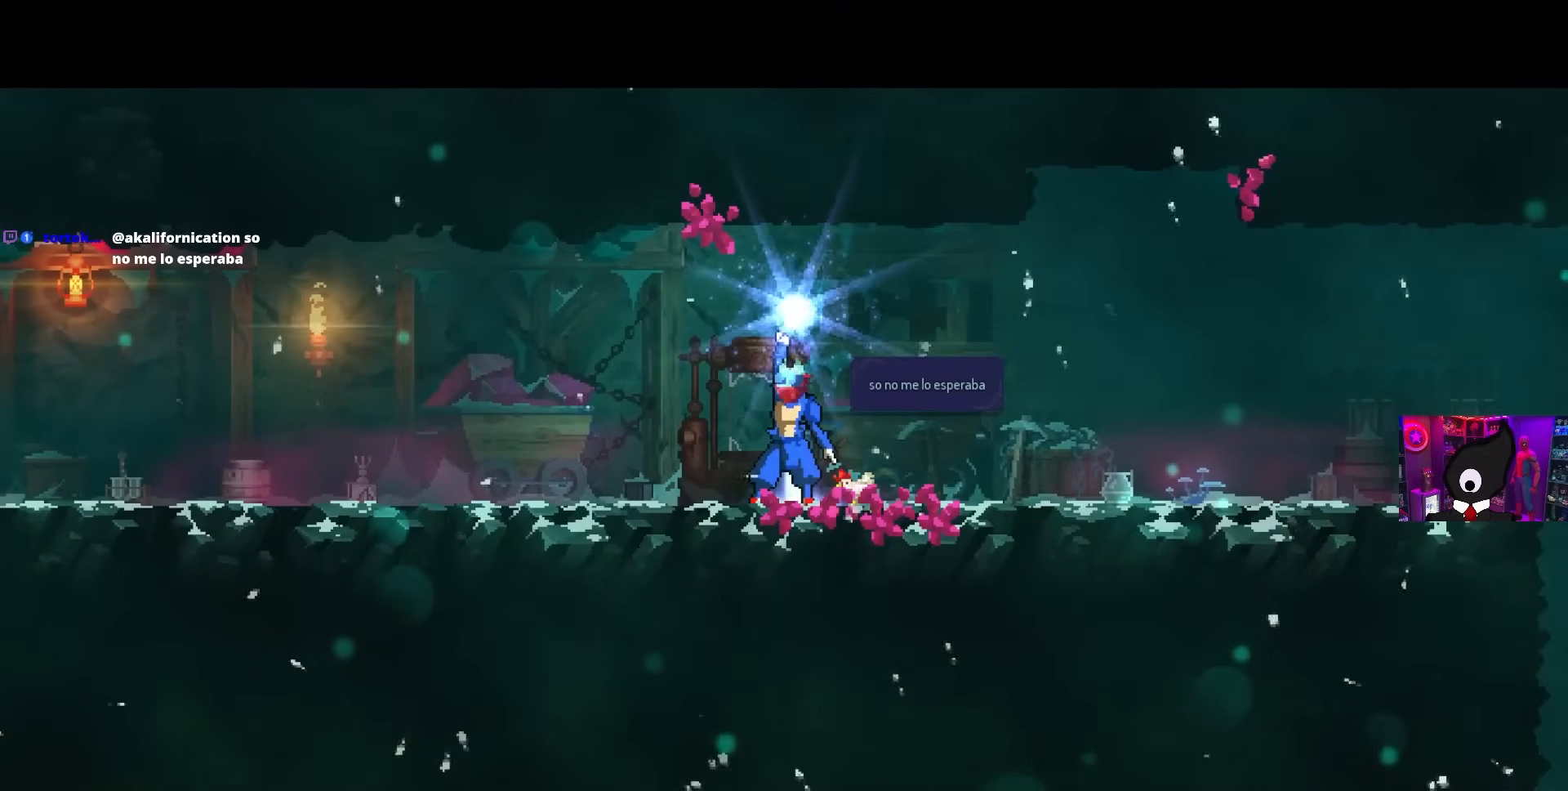
{"buttons": ["L1"], "left_stick": "center", "right_stick": "center", "events": [[233, "DPAD_LEFT", "down"], [317, "DPAD_LEFT", "up"], [417, "L1", "down"]]}
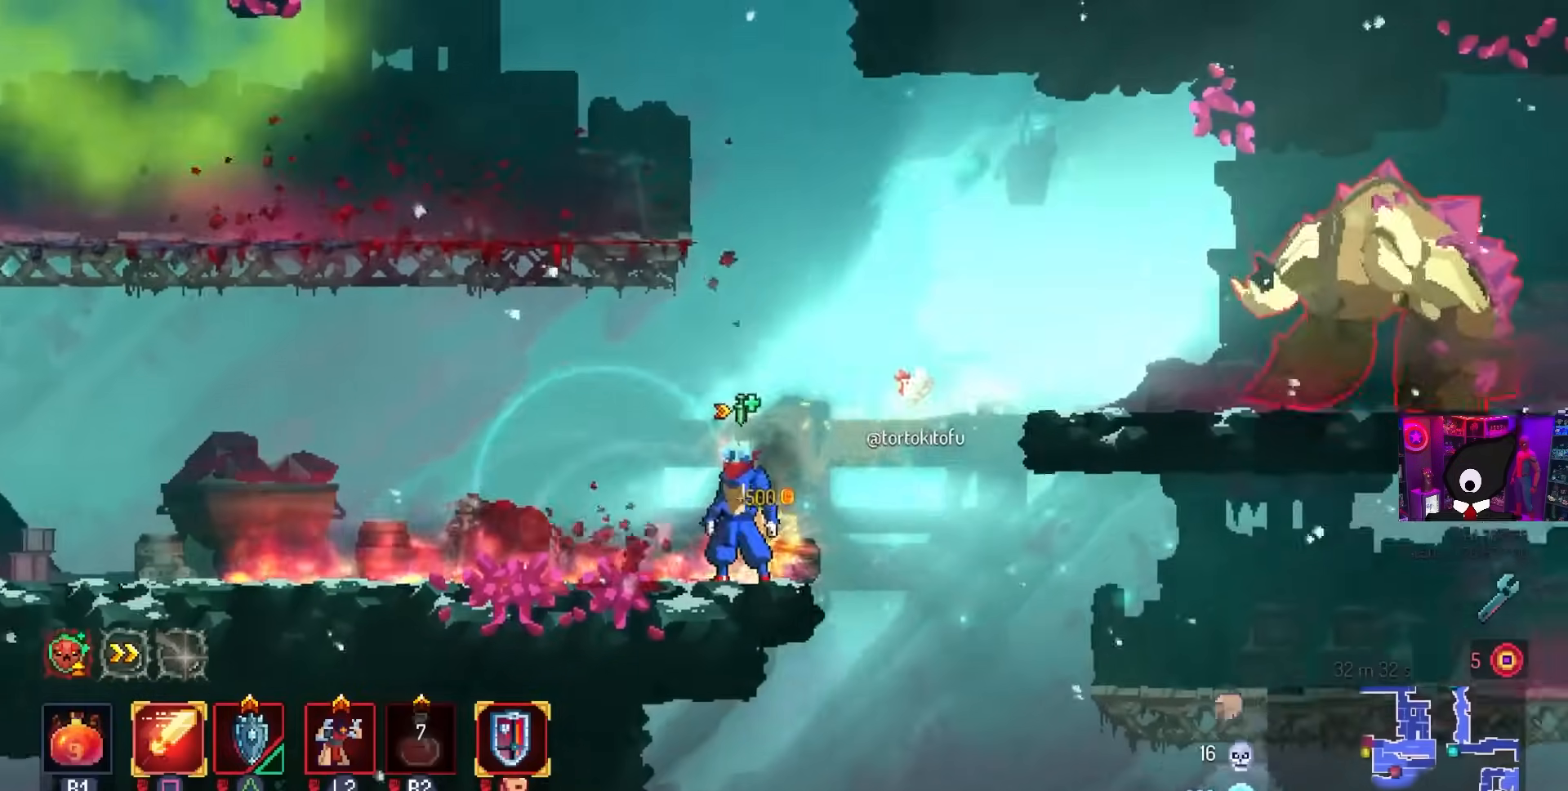
{"buttons": ["SQUARE"], "left_stick": "center", "right_stick": "center", "events": [[17, "L1", "up"], [100, "CROSS", "down"], [117, "DPAD_RIGHT", "down"], [200, "CROSS", "up"], [283, "CROSS", "down"], [433, "SQUARE", "down"], [467, "CROSS", "up"], [483, "DPAD_RIGHT", "up"]]}
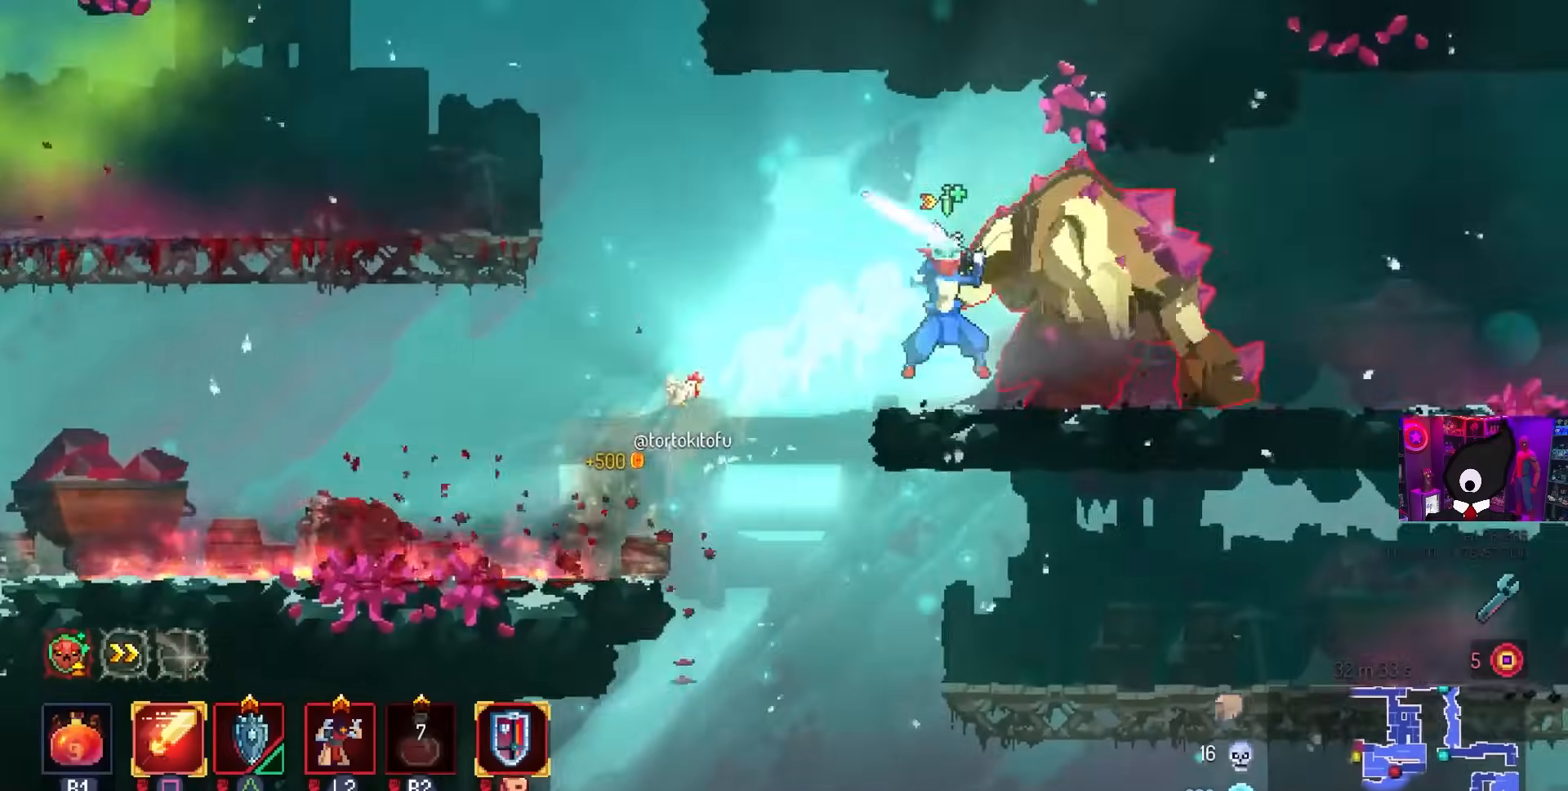
{"buttons": ["SQUARE"], "left_stick": "center", "right_stick": "center", "events": []}
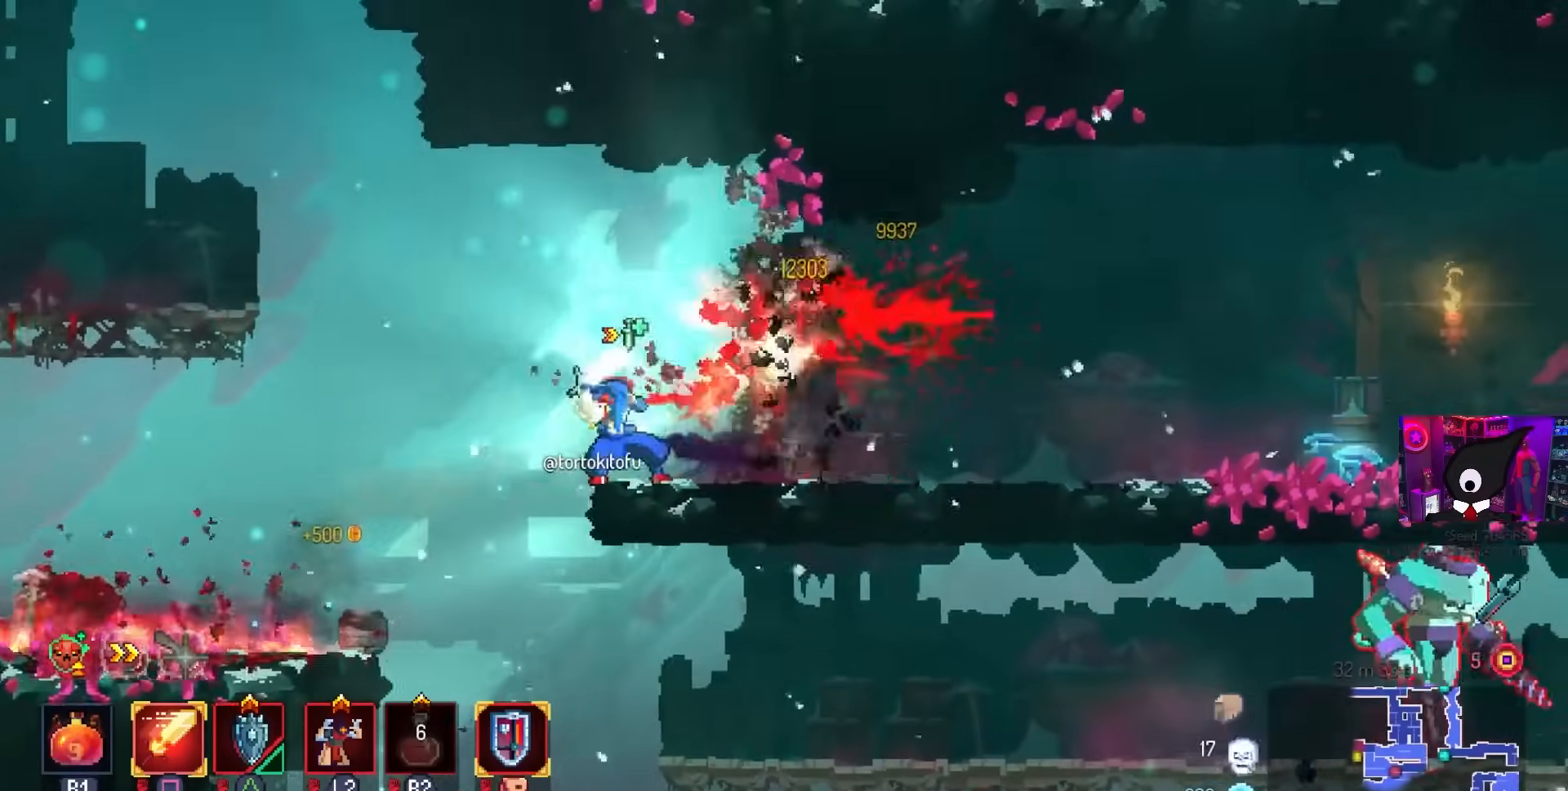
{"buttons": ["DPAD_RIGHT"], "left_stick": "center", "right_stick": "center", "events": [[167, "SQUARE", "up"], [233, "DPAD_RIGHT", "down"]]}
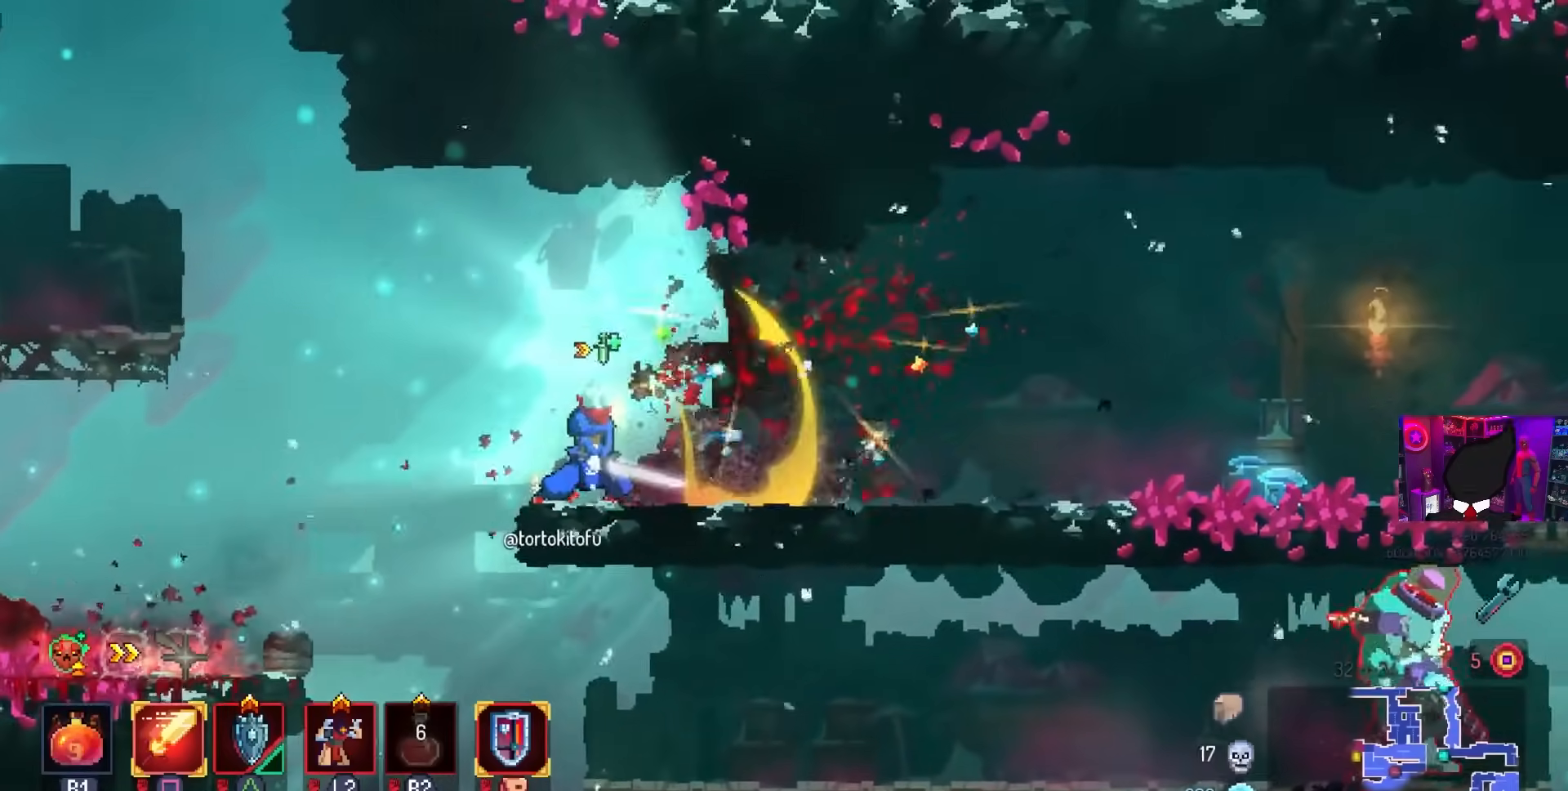
{"buttons": ["DPAD_RIGHT"], "left_stick": "center", "right_stick": "center", "events": []}
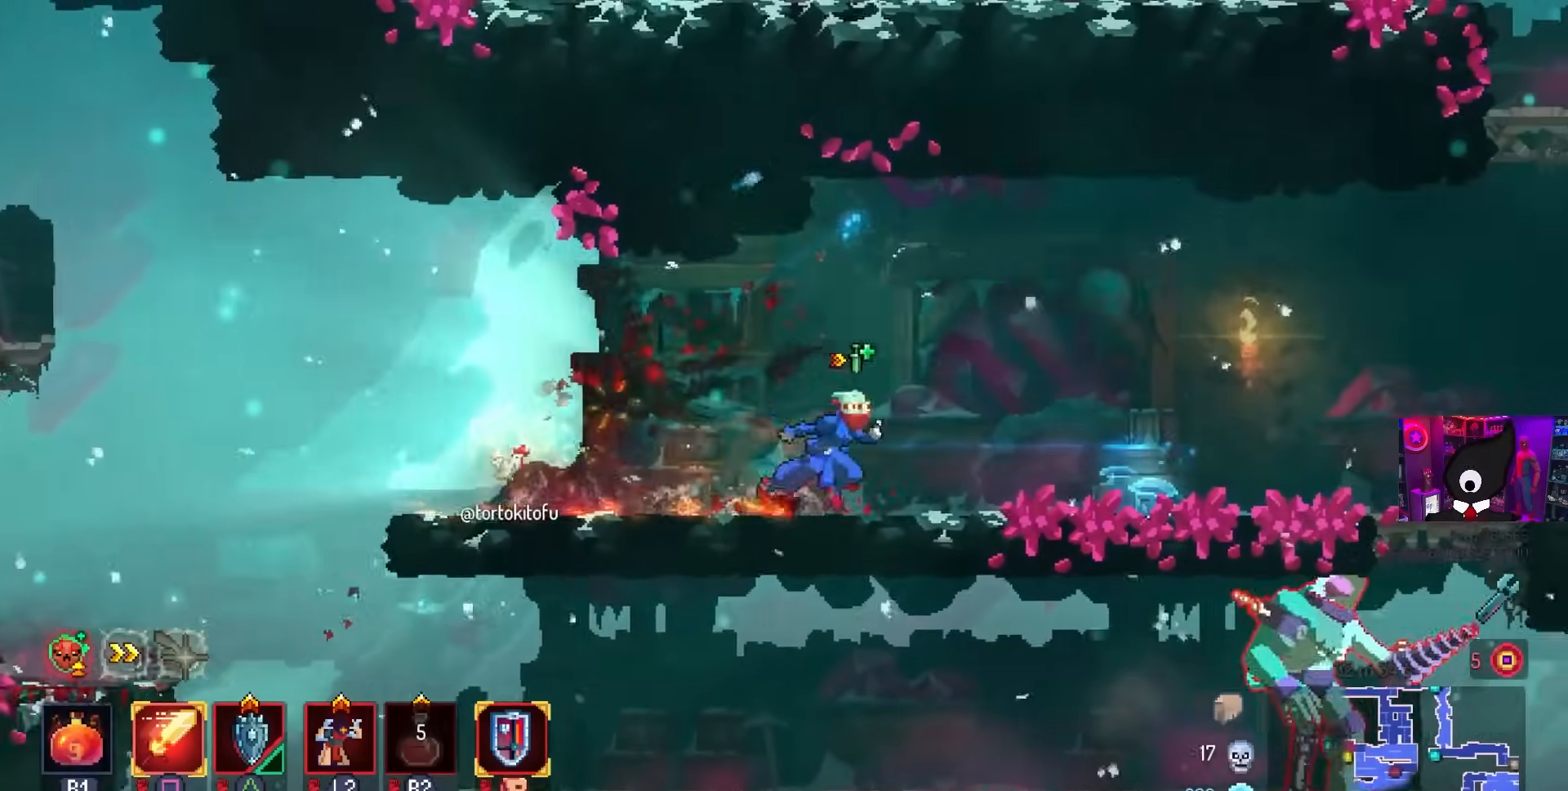
{"buttons": ["CROSS", "DPAD_RIGHT"], "left_stick": "center", "right_stick": "center", "events": [[400, "CROSS", "down"]]}
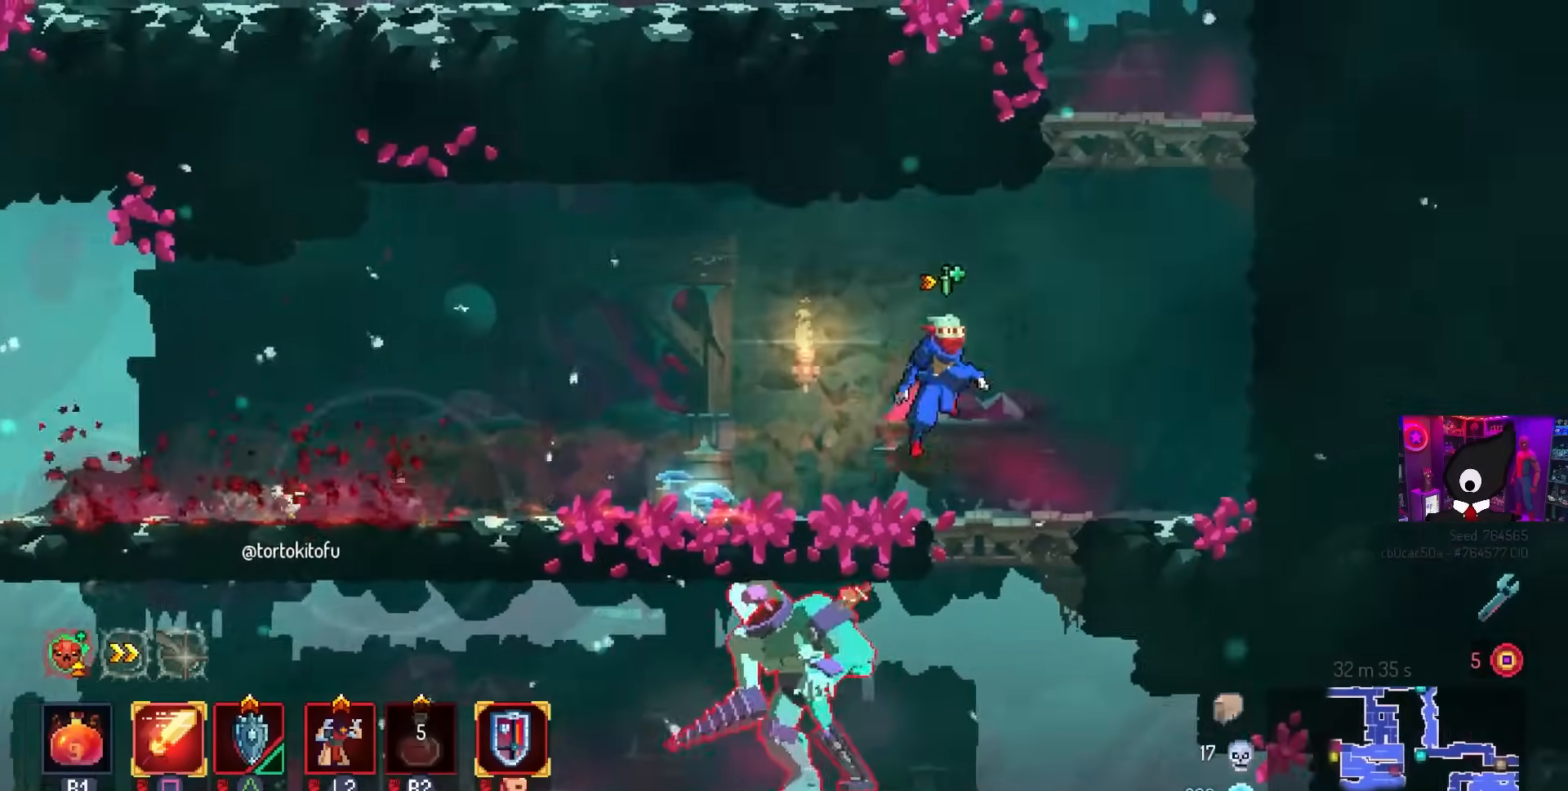
{"buttons": ["SQUARE"], "left_stick": "center", "right_stick": "center", "events": [[33, "CROSS", "up"], [50, "DPAD_DOWN", "down"], [83, "DPAD_RIGHT", "up"], [133, "CROSS", "down"], [183, "DPAD_LEFT", "down"], [200, "DPAD_DOWN", "up"], [217, "CIRCLE", "down"], [283, "CROSS", "up"], [333, "CIRCLE", "up"], [400, "DPAD_LEFT", "up"], [433, "SQUARE", "down"]]}
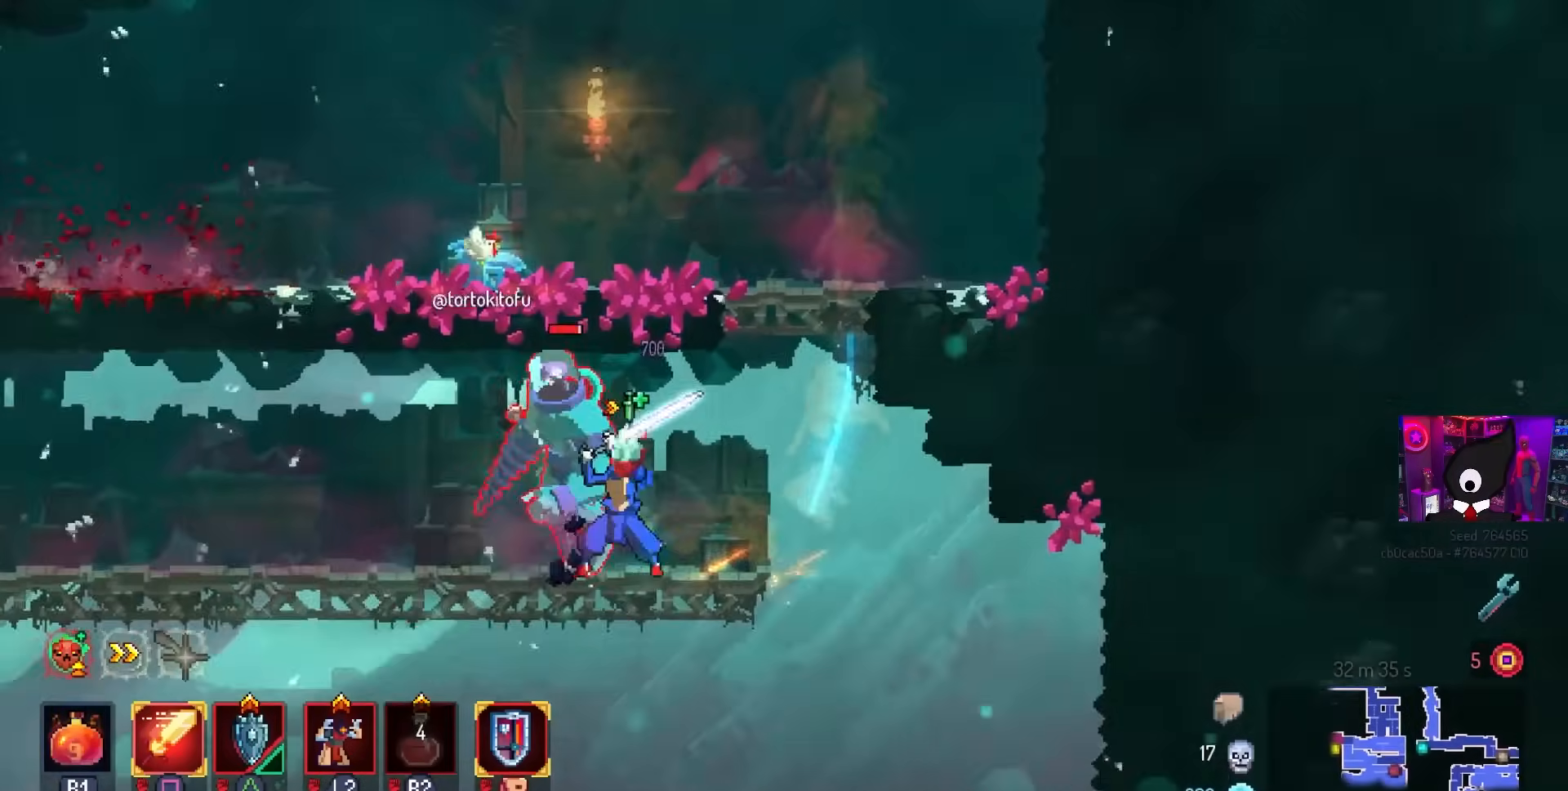
{"buttons": [], "left_stick": "center", "right_stick": "center", "events": [[500, "SQUARE", "up"]]}
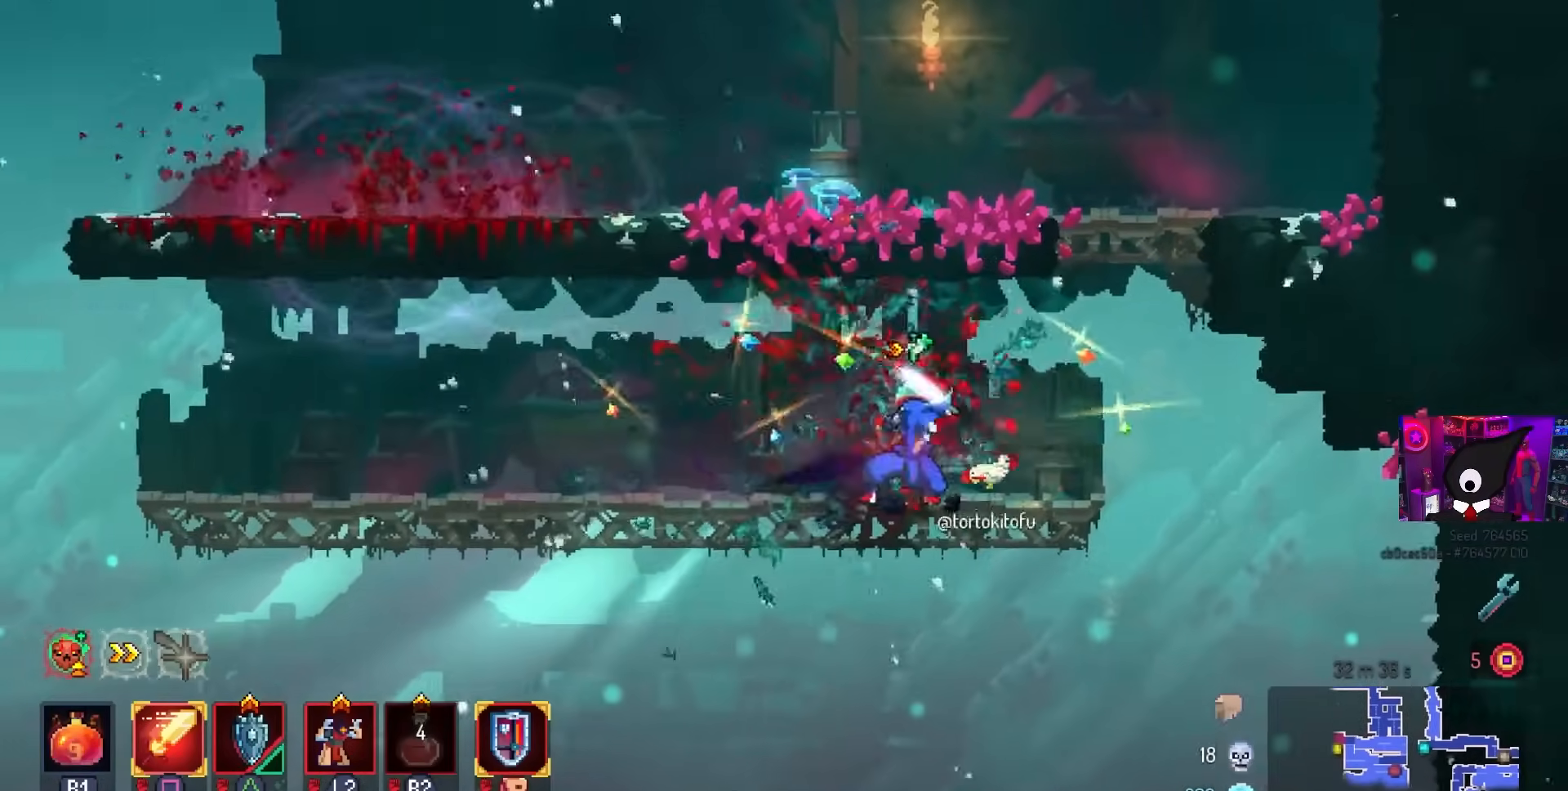
{"buttons": ["DPAD_LEFT"], "left_stick": "center", "right_stick": "center", "events": [[17, "DPAD_LEFT", "down"], [117, "CIRCLE", "down"], [233, "CIRCLE", "up"]]}
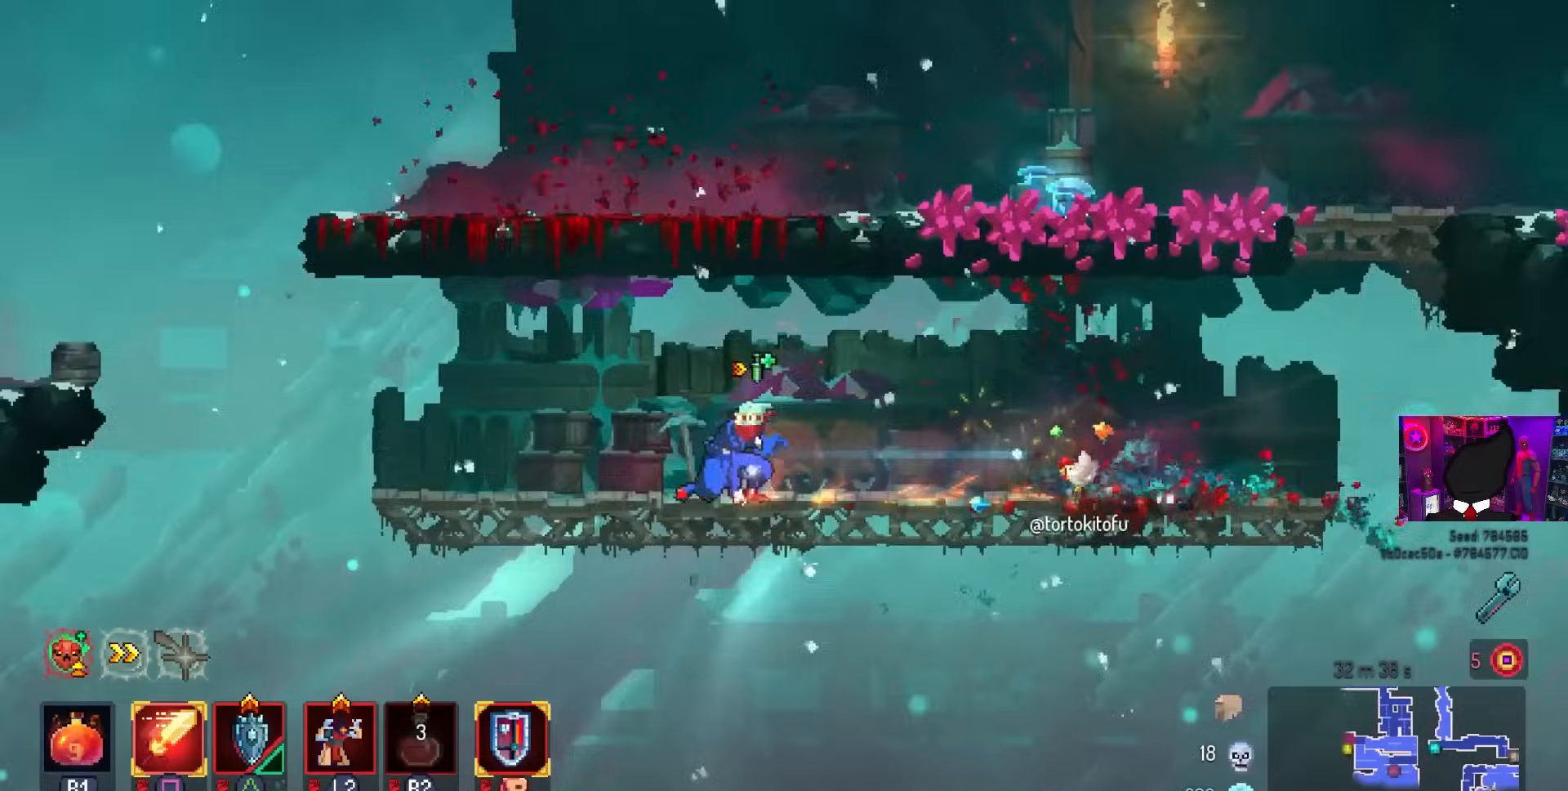
{"buttons": ["DPAD_LEFT"], "left_stick": "center", "right_stick": "center", "events": [[217, "CROSS", "down"], [350, "CROSS", "up"]]}
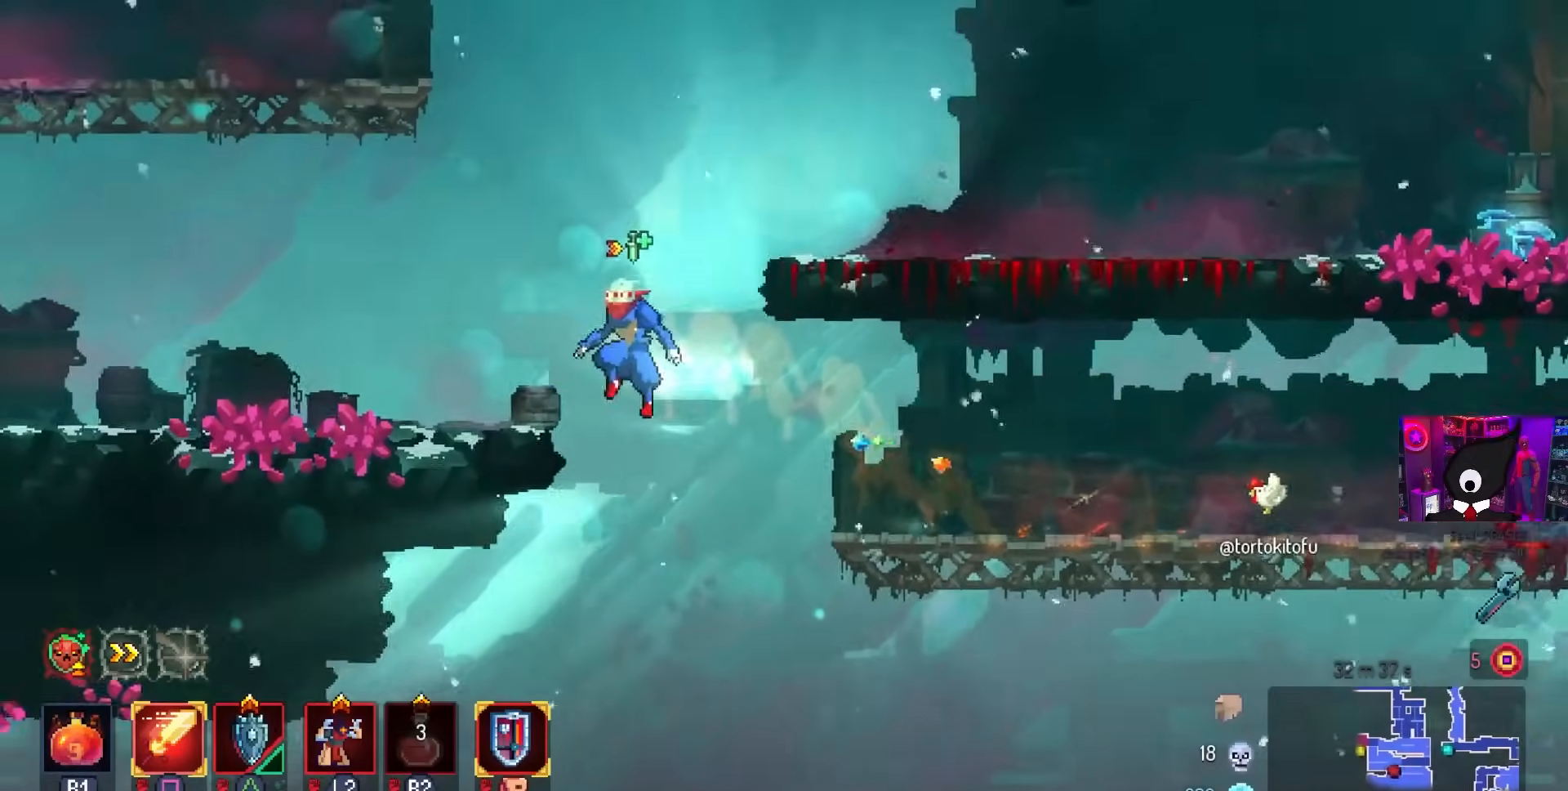
{"buttons": ["DPAD_LEFT"], "left_stick": "center", "right_stick": "center", "events": [[400, "CROSS", "down"], [500, "CROSS", "up"]]}
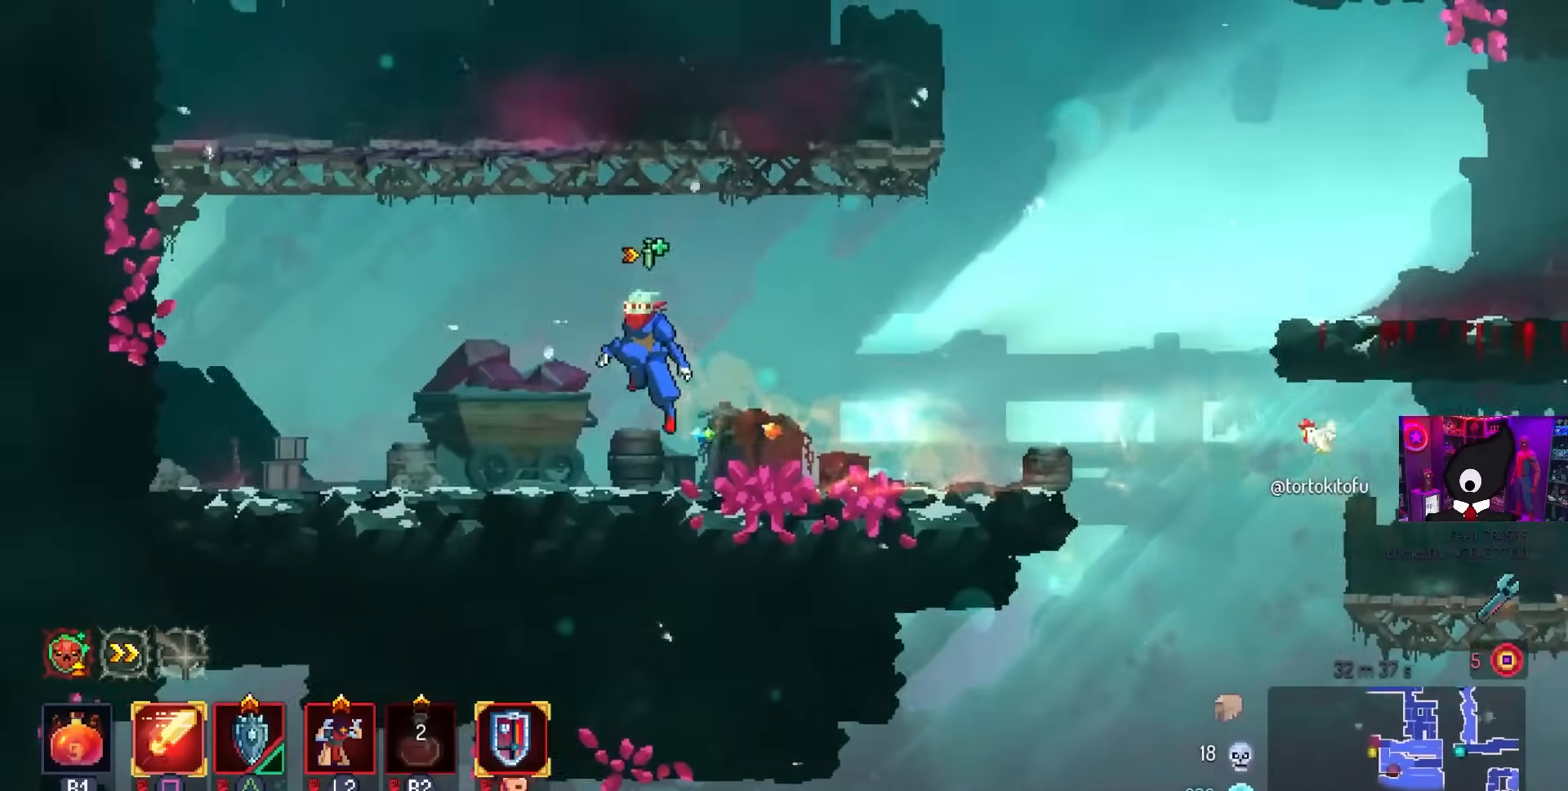
{"buttons": ["DPAD_LEFT"], "left_stick": "center", "right_stick": "center", "events": [[133, "CROSS", "down"], [217, "CROSS", "up"], [400, "CROSS", "down"], [500, "CROSS", "up"]]}
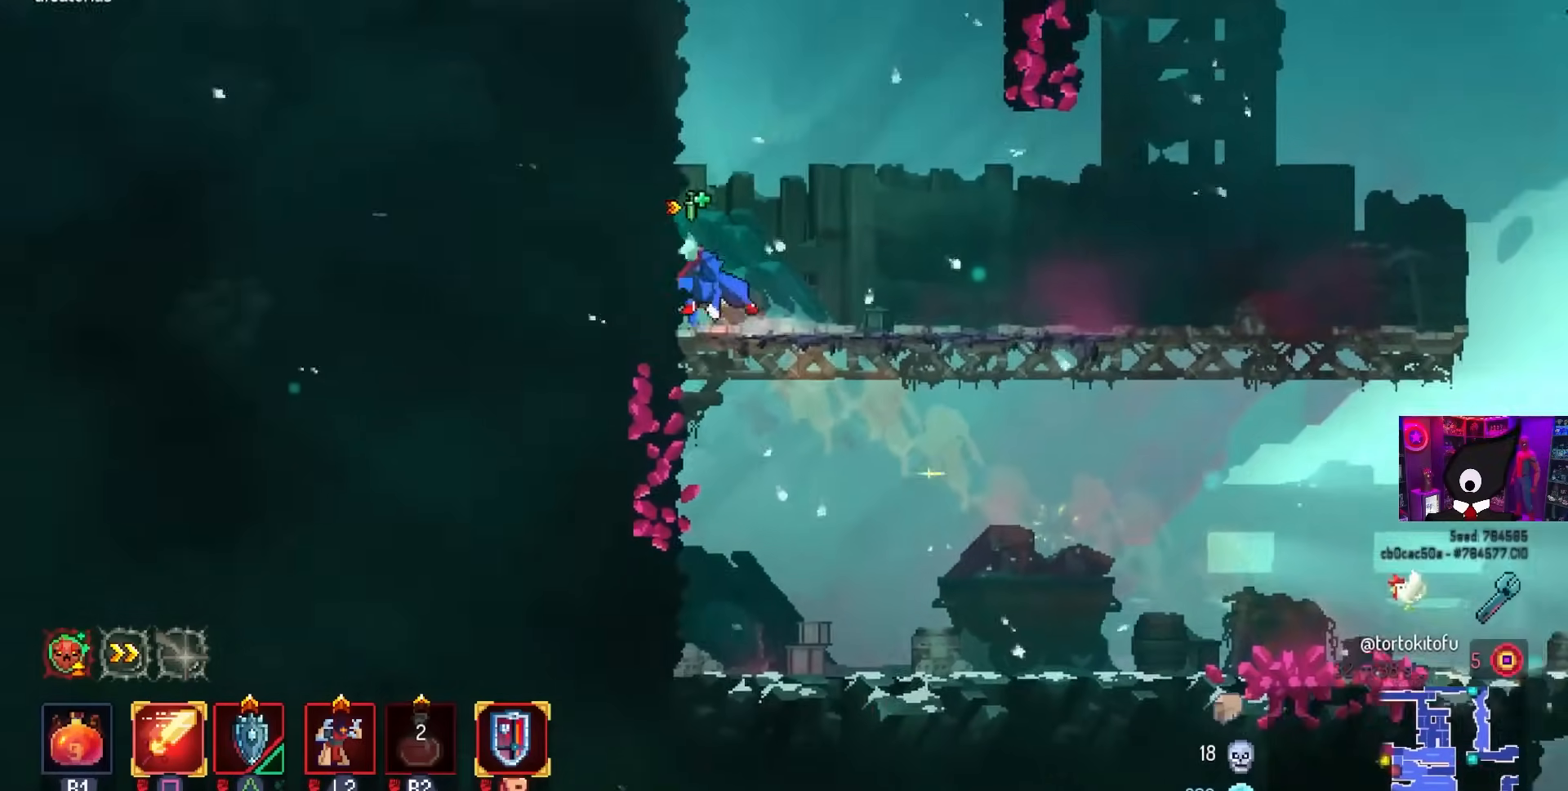
{"buttons": ["SQUARE", "DPAD_LEFT"], "left_stick": "center", "right_stick": "center", "events": [[133, "CROSS", "down"], [283, "CROSS", "up"], [500, "SQUARE", "down"]]}
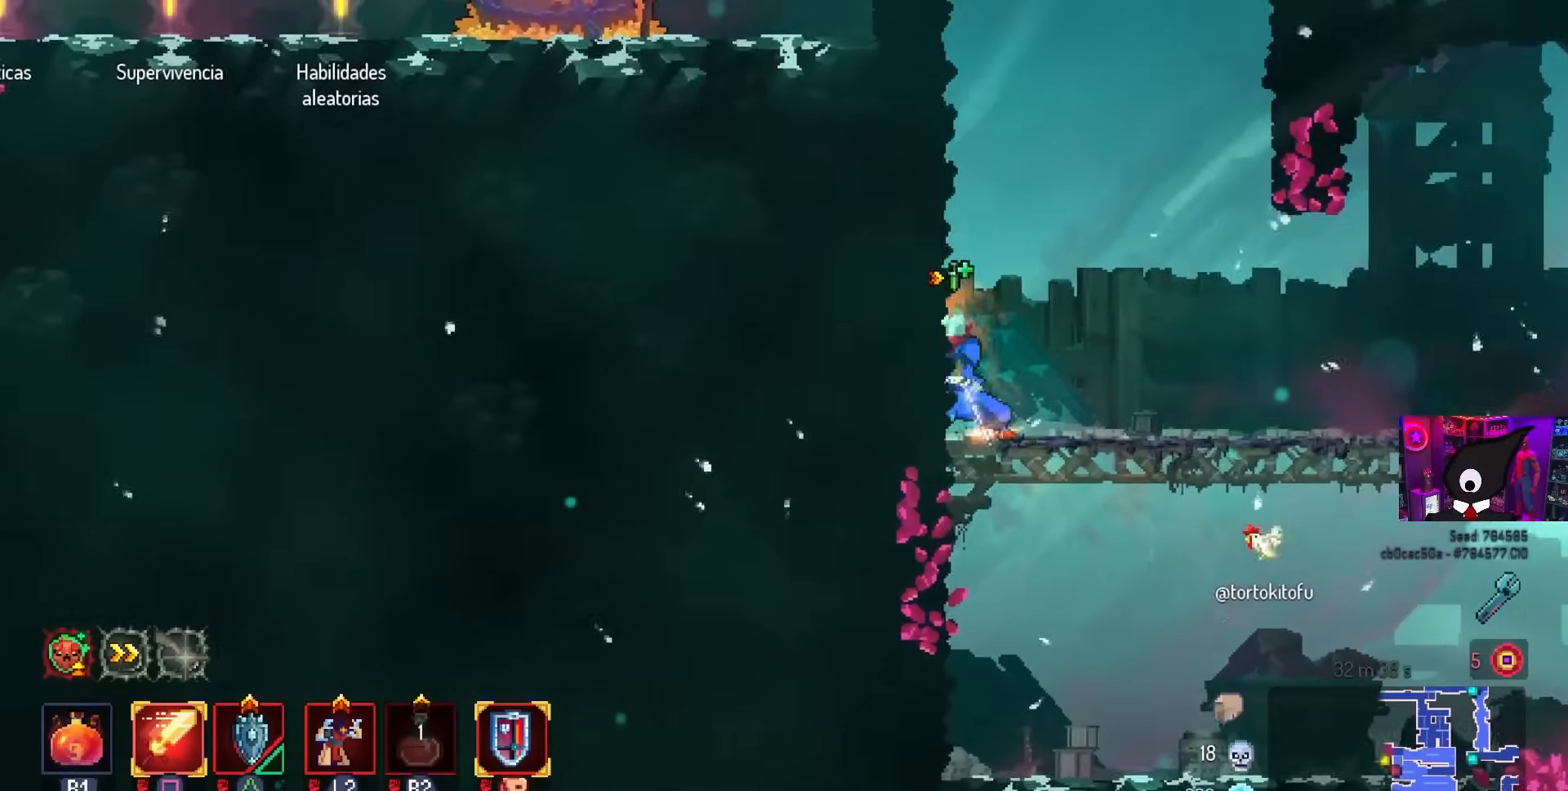
{"buttons": ["SQUARE", "DPAD_LEFT"], "left_stick": "center", "right_stick": "center", "events": [[33, "CROSS", "down"], [67, "SQUARE", "up"], [183, "CROSS", "up"], [467, "SQUARE", "down"]]}
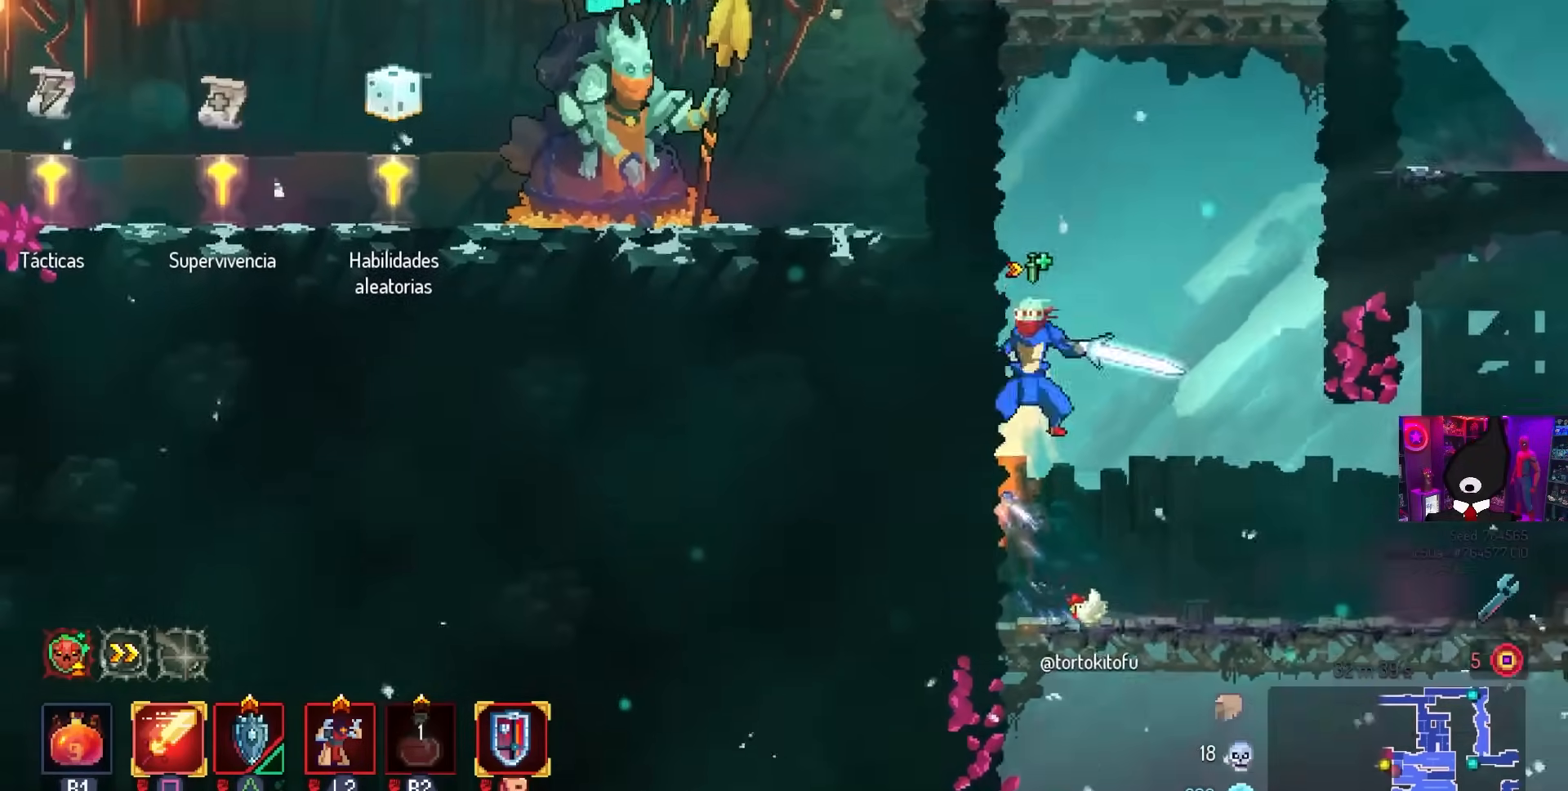
{"buttons": ["DPAD_LEFT"], "left_stick": "center", "right_stick": "center", "events": [[17, "CROSS", "down"], [50, "SQUARE", "up"], [167, "CROSS", "up"], [317, "CROSS", "down"], [433, "CROSS", "up"]]}
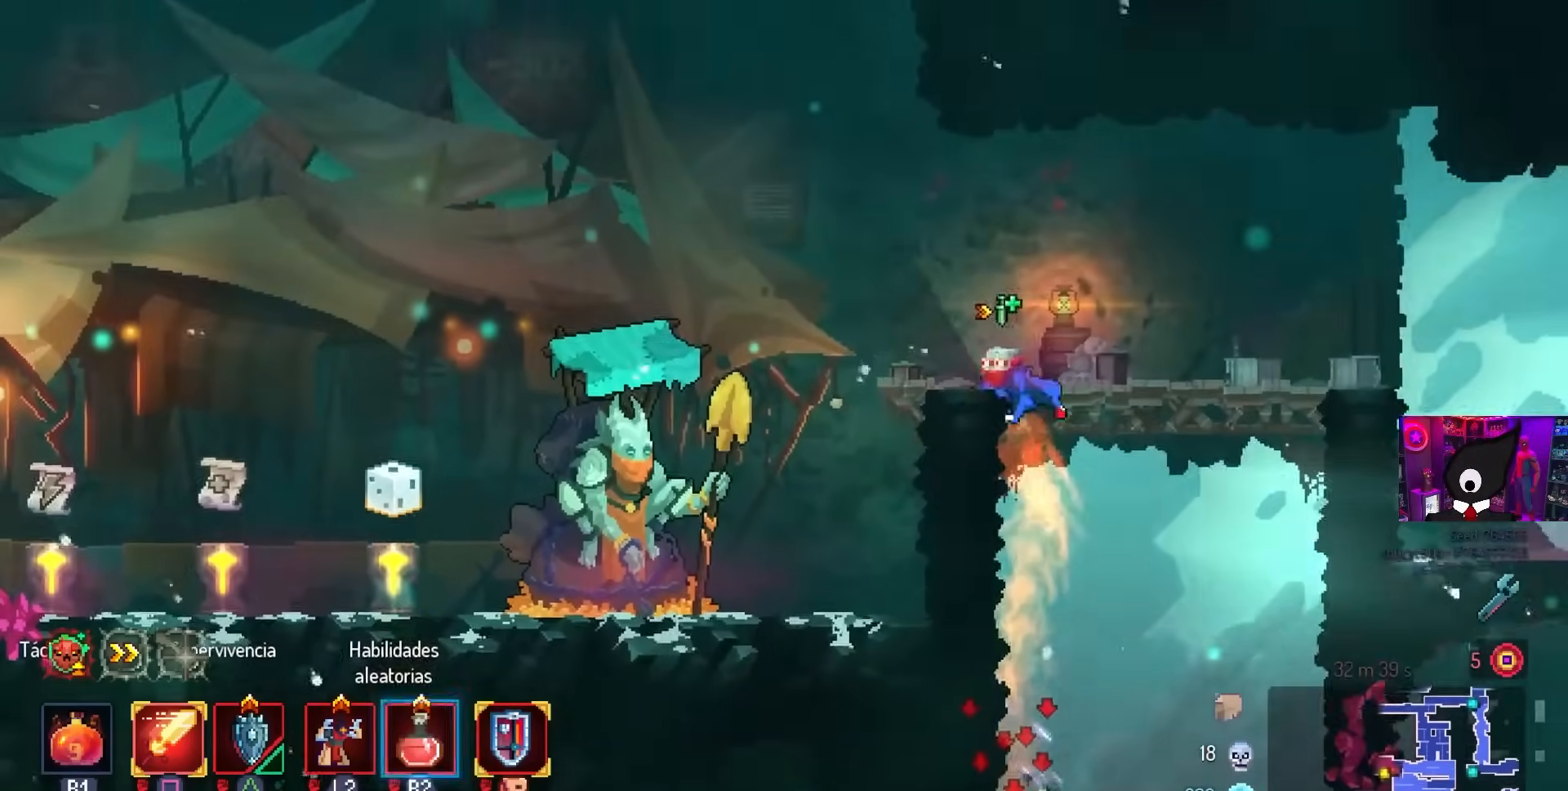
{"buttons": ["DPAD_LEFT"], "left_stick": "center", "right_stick": "center", "events": [[333, "CIRCLE", "down"], [383, "CIRCLE", "up"]]}
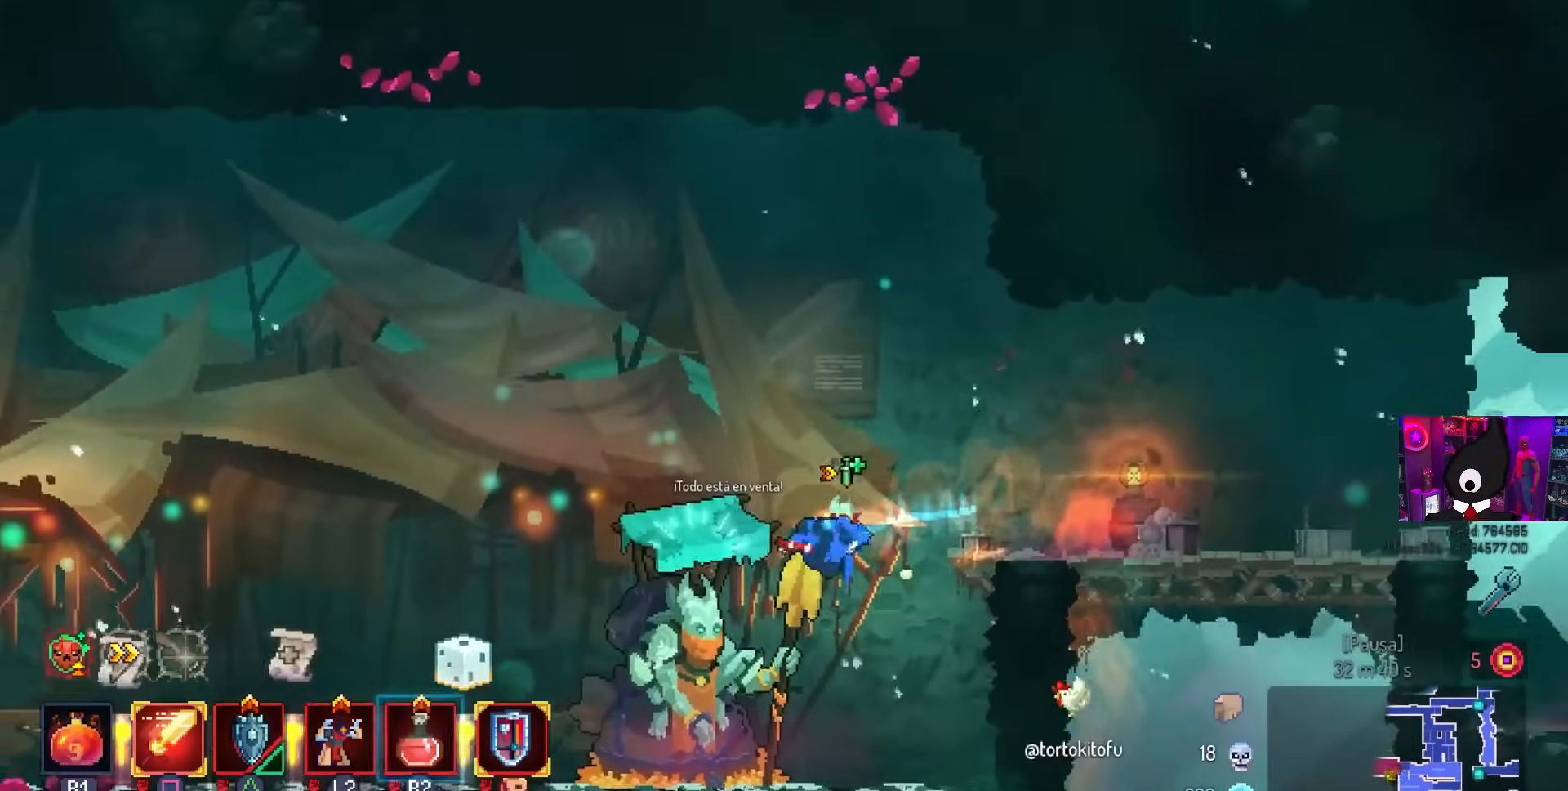
{"buttons": ["DPAD_LEFT"], "left_stick": "center", "right_stick": "center", "events": []}
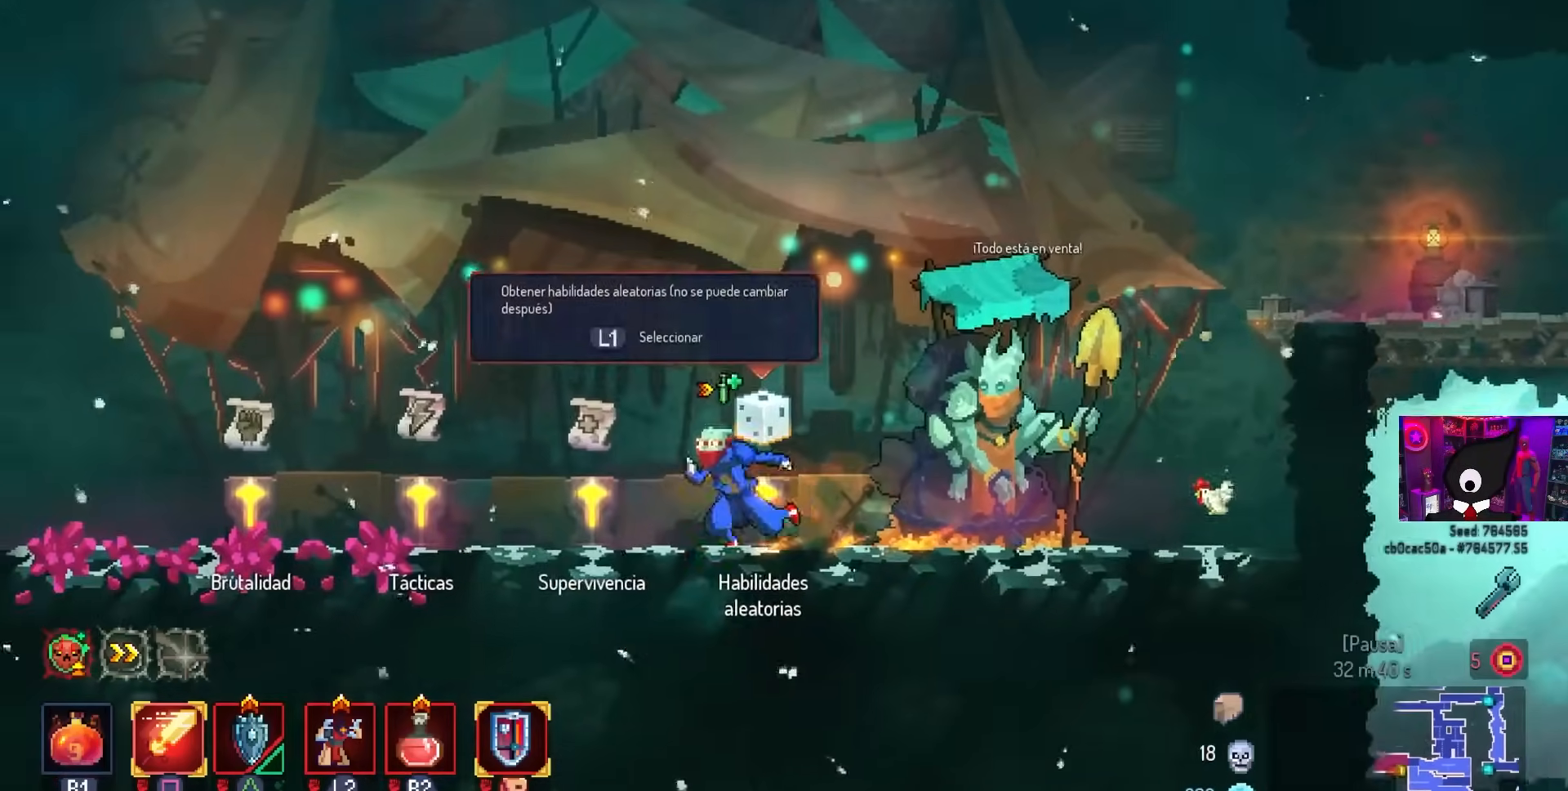
{"buttons": [], "left_stick": "center", "right_stick": "center", "events": [[500, "DPAD_LEFT", "up"]]}
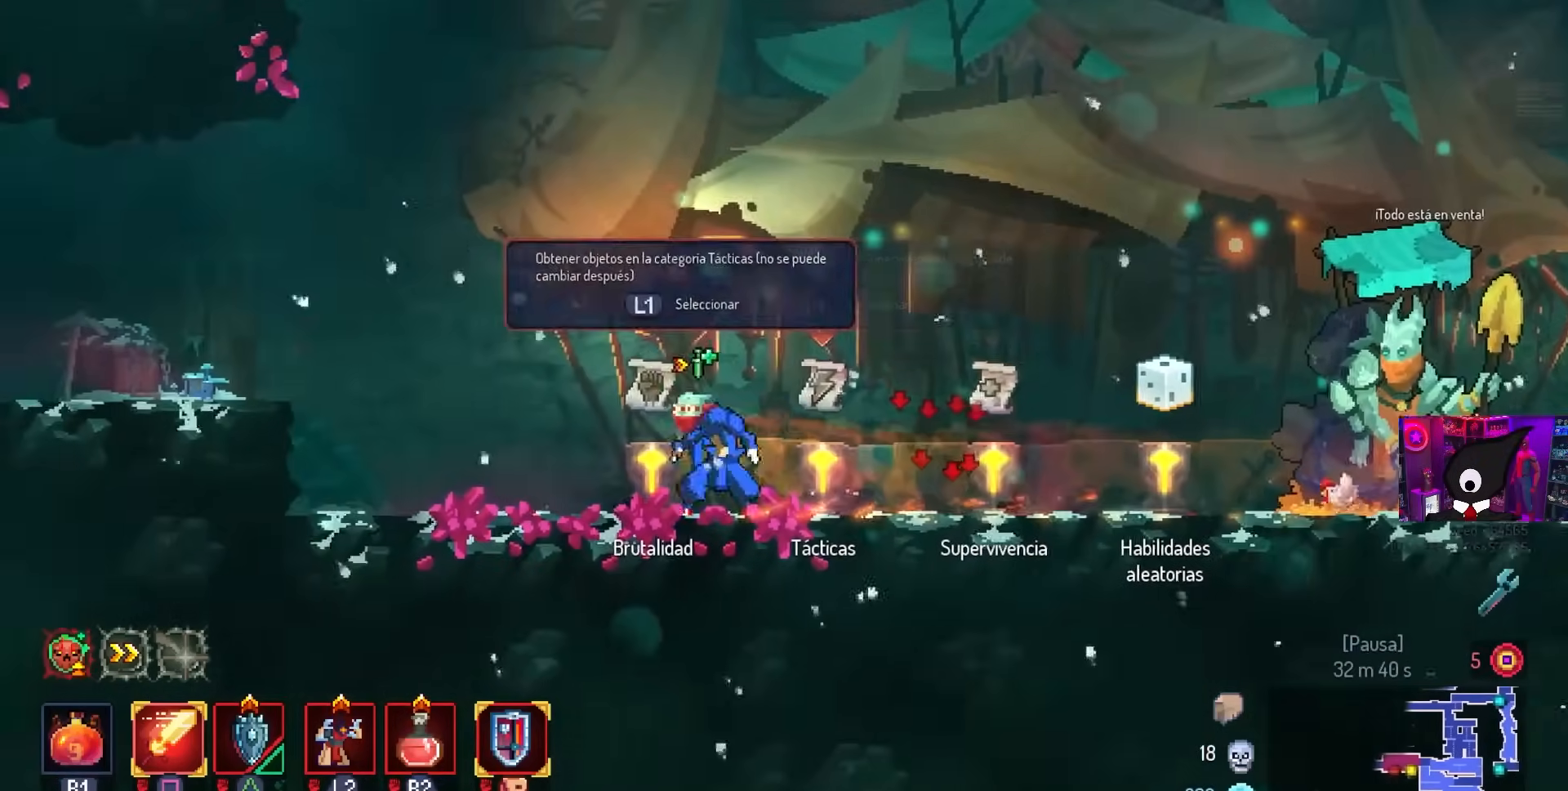
{"buttons": [], "left_stick": "center", "right_stick": "center", "events": []}
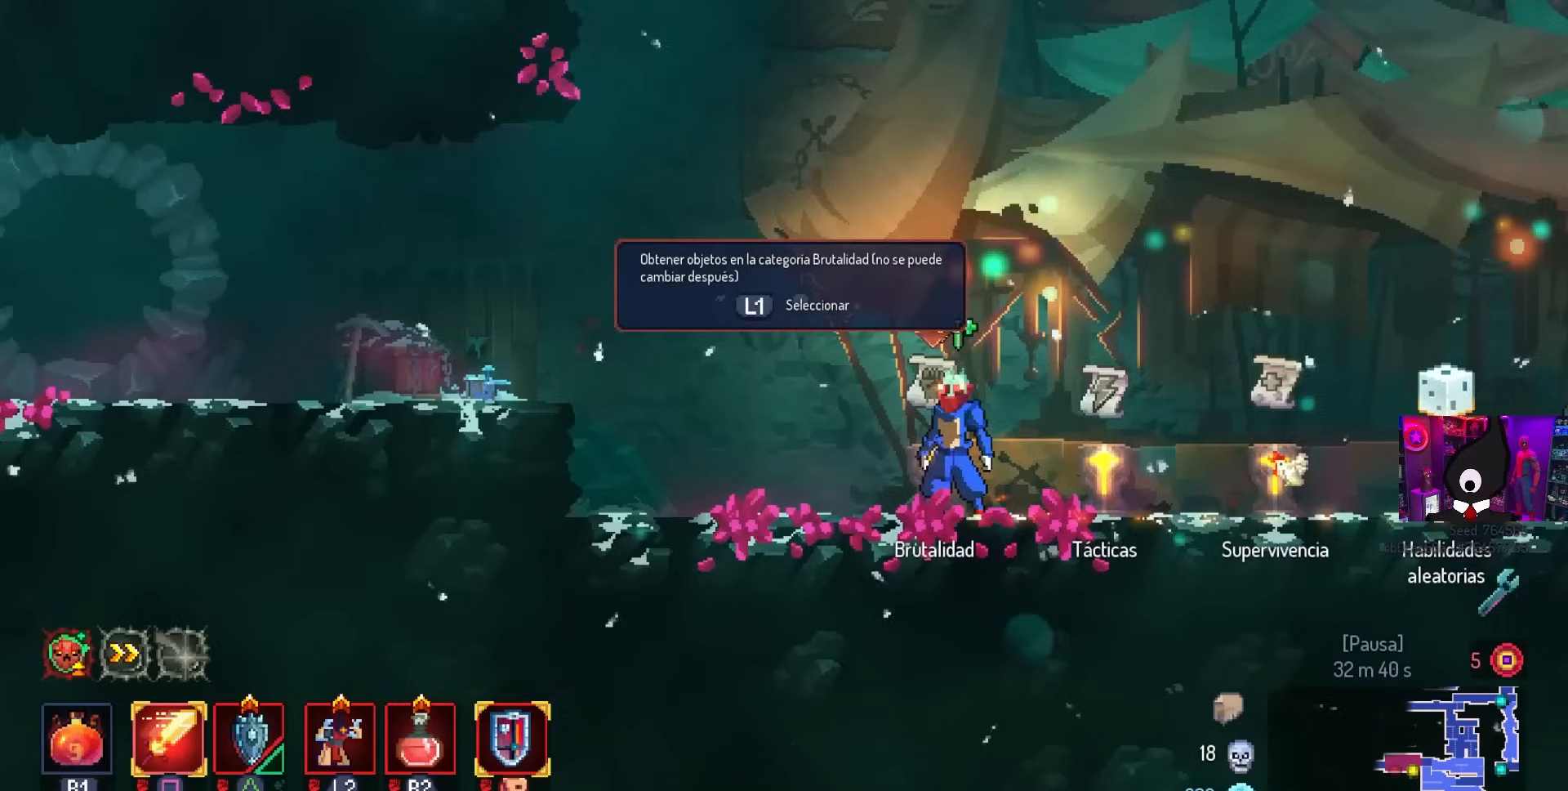
{"buttons": [], "left_stick": "center", "right_stick": "center", "events": []}
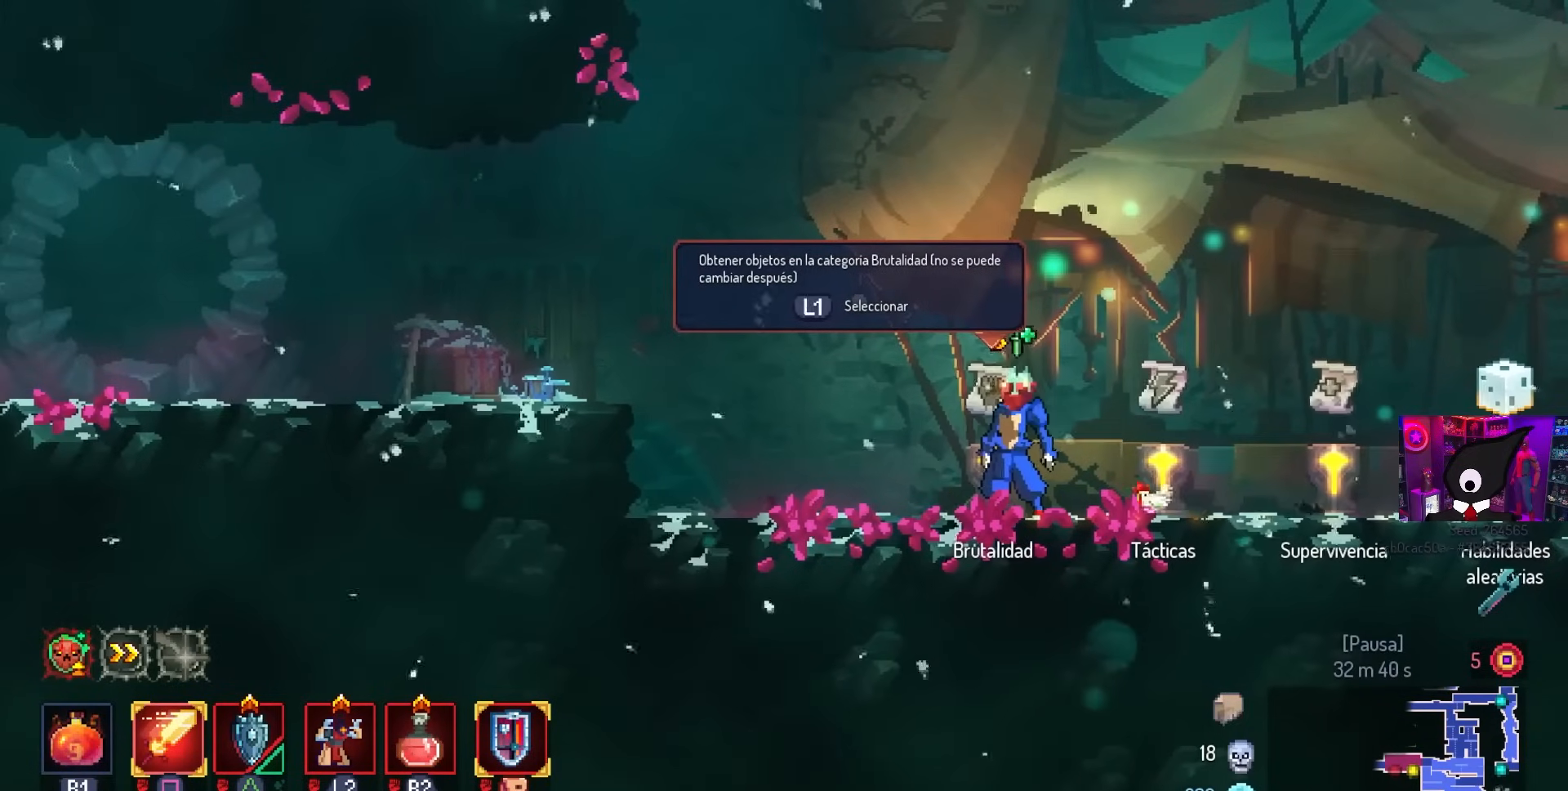
{"buttons": [], "left_stick": "center", "right_stick": "center", "events": []}